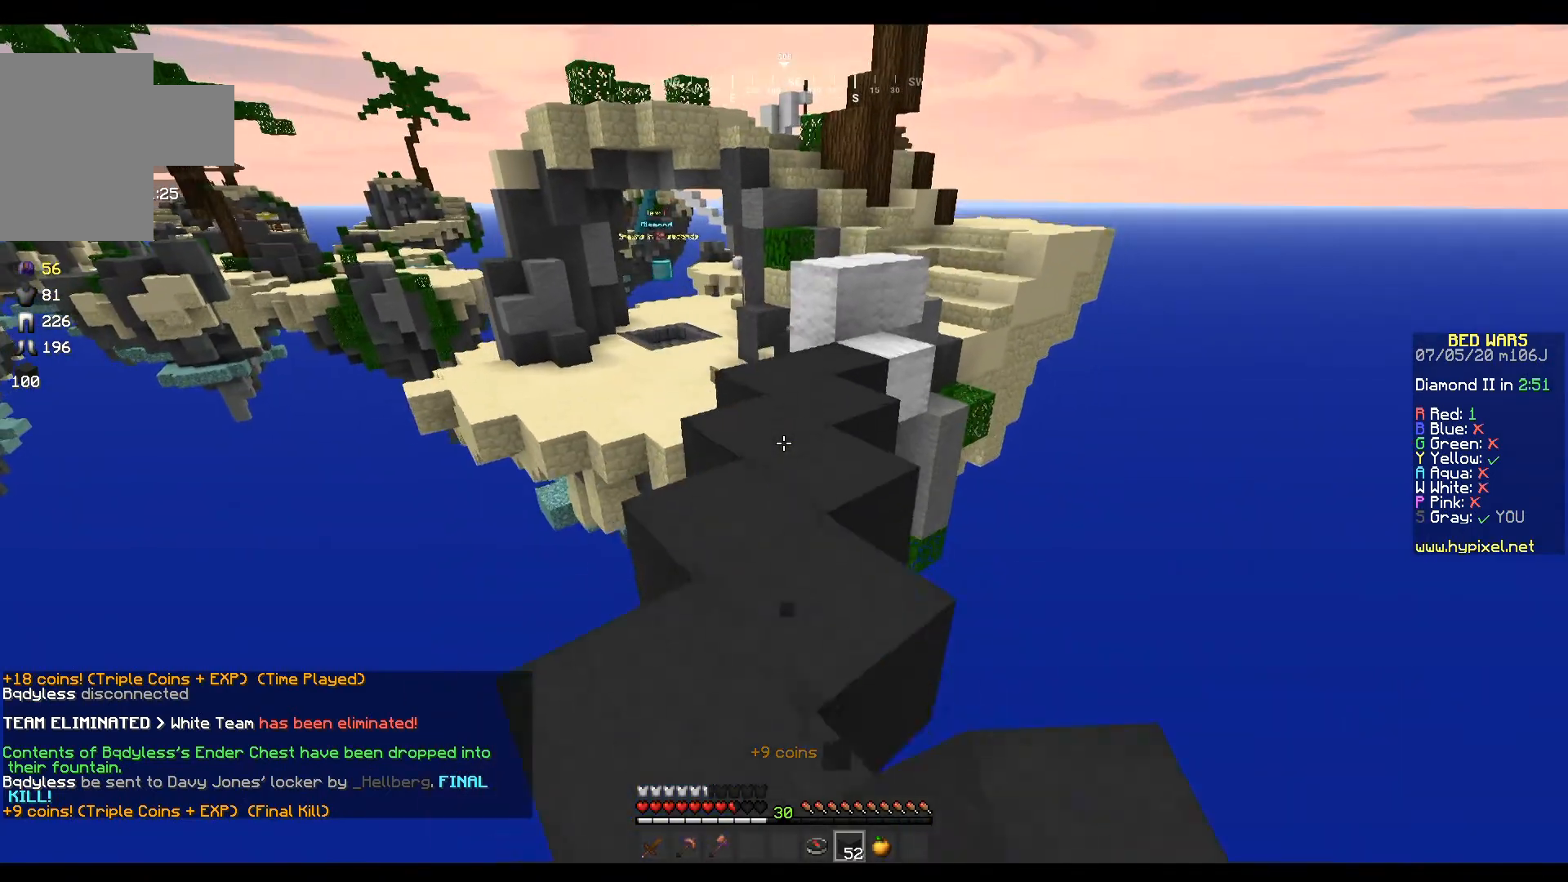
Gameplay with keyboard and mouse; each line is a JSON object with the keys and mouse buttons held at the frame after it. "events" lists presses ("down") and releases ("up") of "a", "d", "s", "w", "mouse_left" and "mouse_right" between this image and that frame as [ms after this image, input, new state], when the widget could be followed in between. "mouse_left", "mouse_right" = the "left", "right" buttons of the "mouse" list. No other keys are recorded. Fast repeated clicks can show as one long hold. Mouse movement is not recorded.
{"keys": ["d", "w"], "mouse": [], "events": [[100, "a", "up"], [200, "mouse_left", "down"], [266, "d", "down"], [367, "mouse_left", "up"]]}
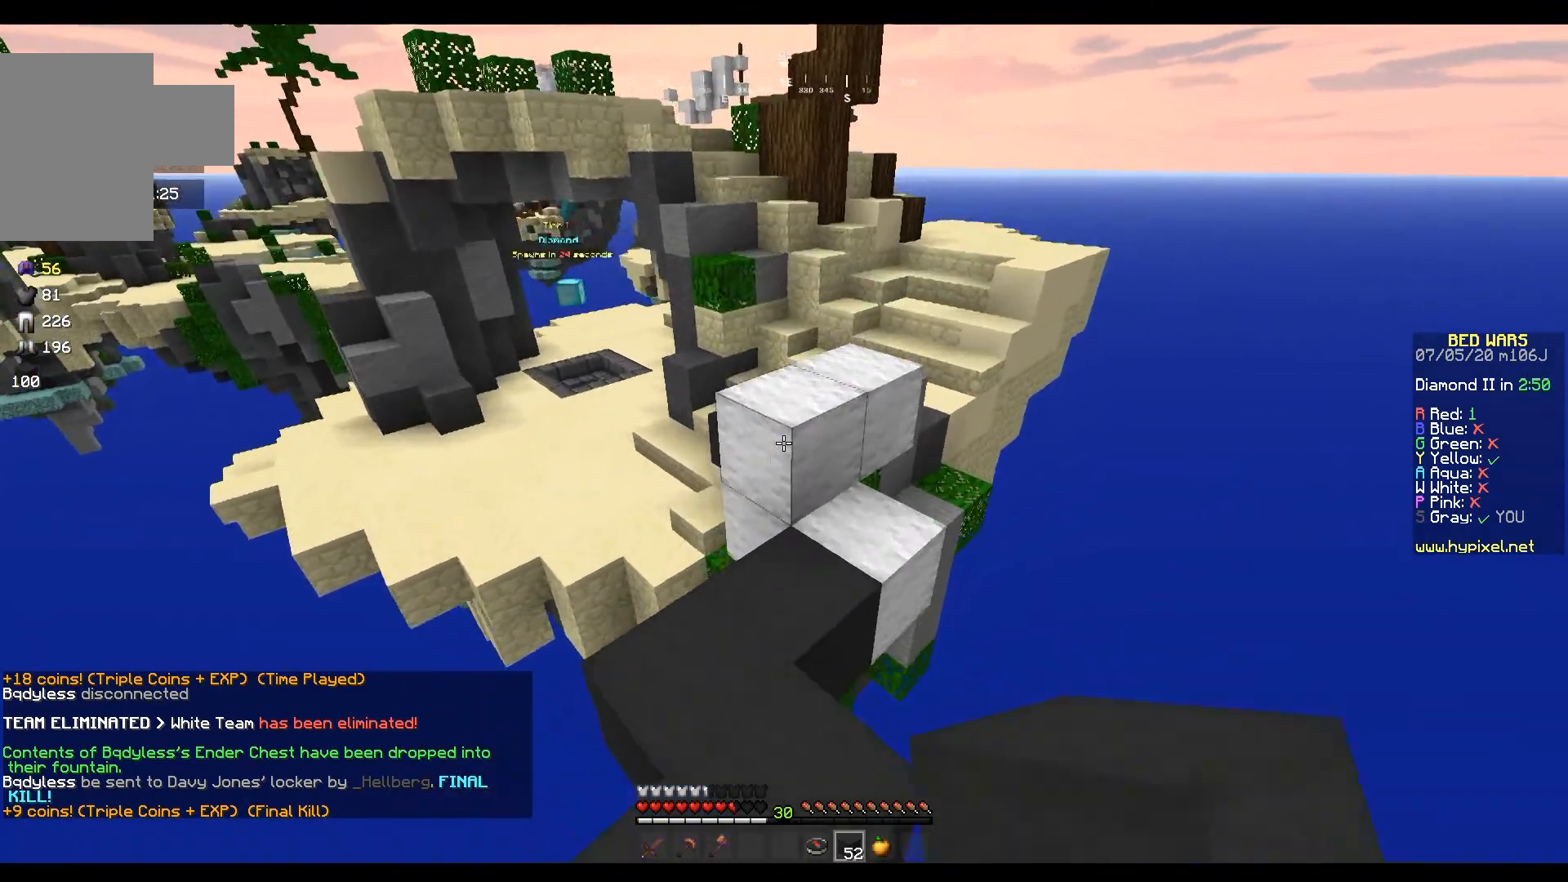
{"keys": ["d", "w"], "mouse": [], "events": [[67, "d", "up"], [300, "mouse_left", "down"], [467, "mouse_left", "up"], [501, "d", "down"]]}
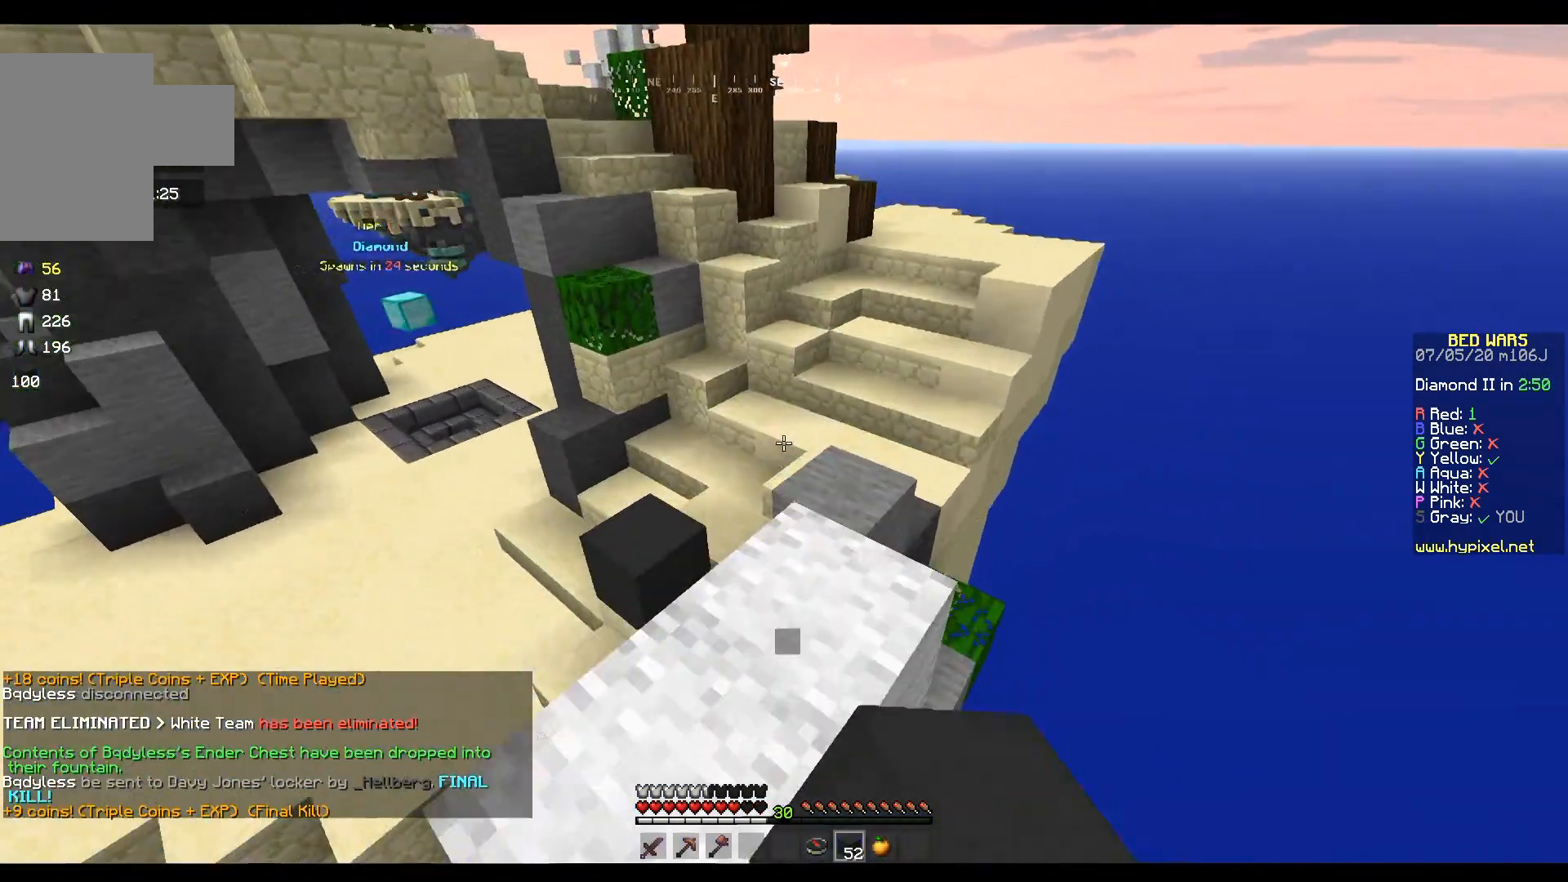
{"keys": ["w"], "mouse": ["right"], "events": [[133, "d", "up"], [300, "mouse_left", "down"], [433, "mouse_left", "up"], [500, "mouse_right", "down"]]}
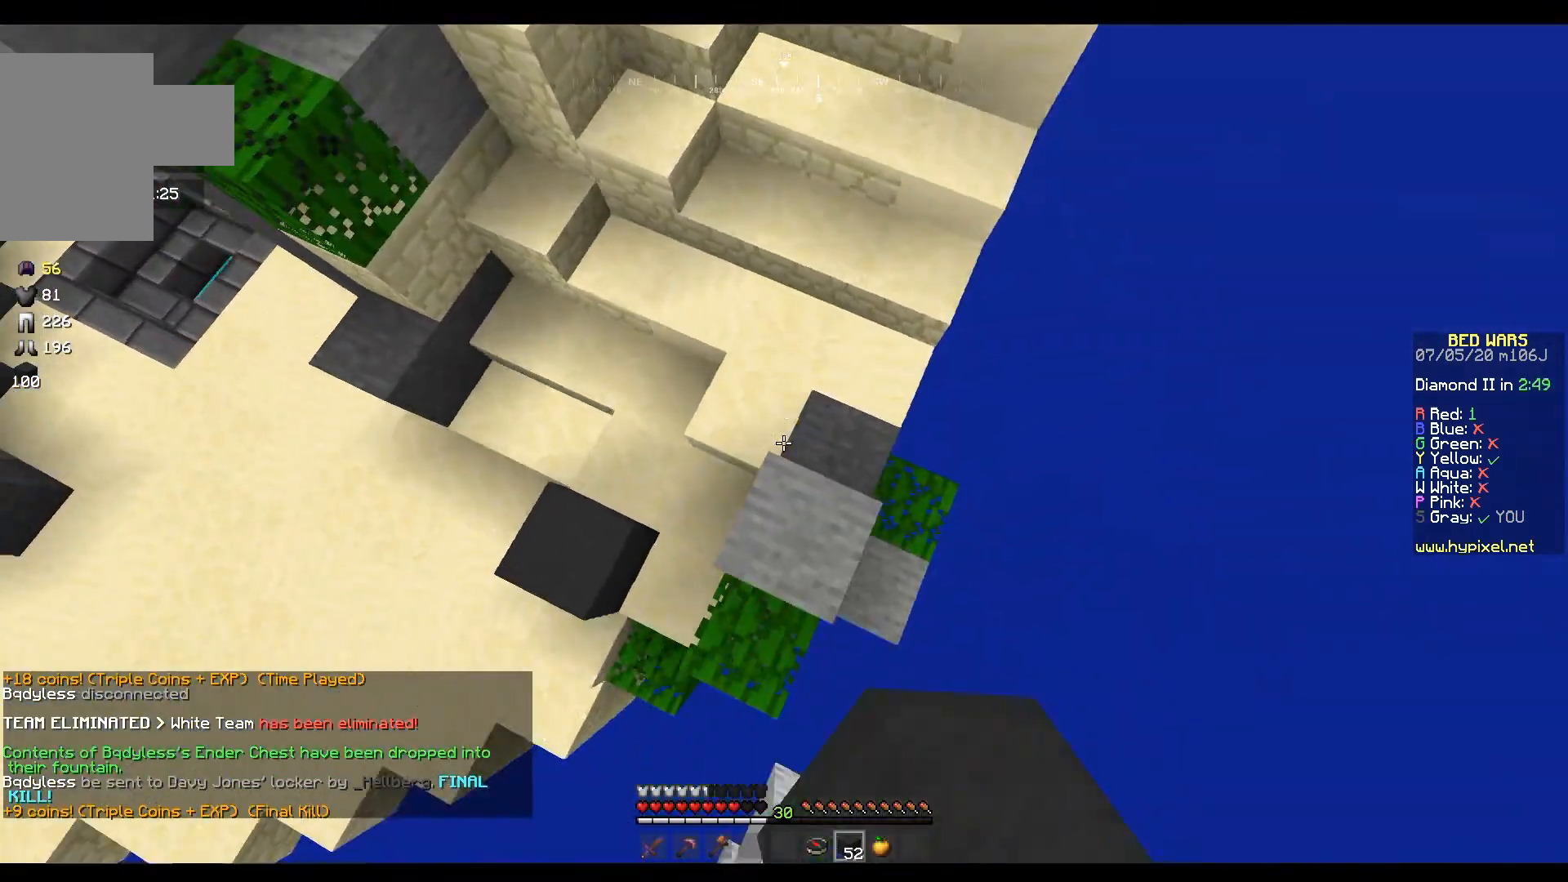
{"keys": ["w"], "mouse": [], "events": [[134, "mouse_right", "up"], [200, "mouse_right", "down"], [334, "mouse_right", "up"], [400, "mouse_right", "down"], [467, "mouse_right", "up"]]}
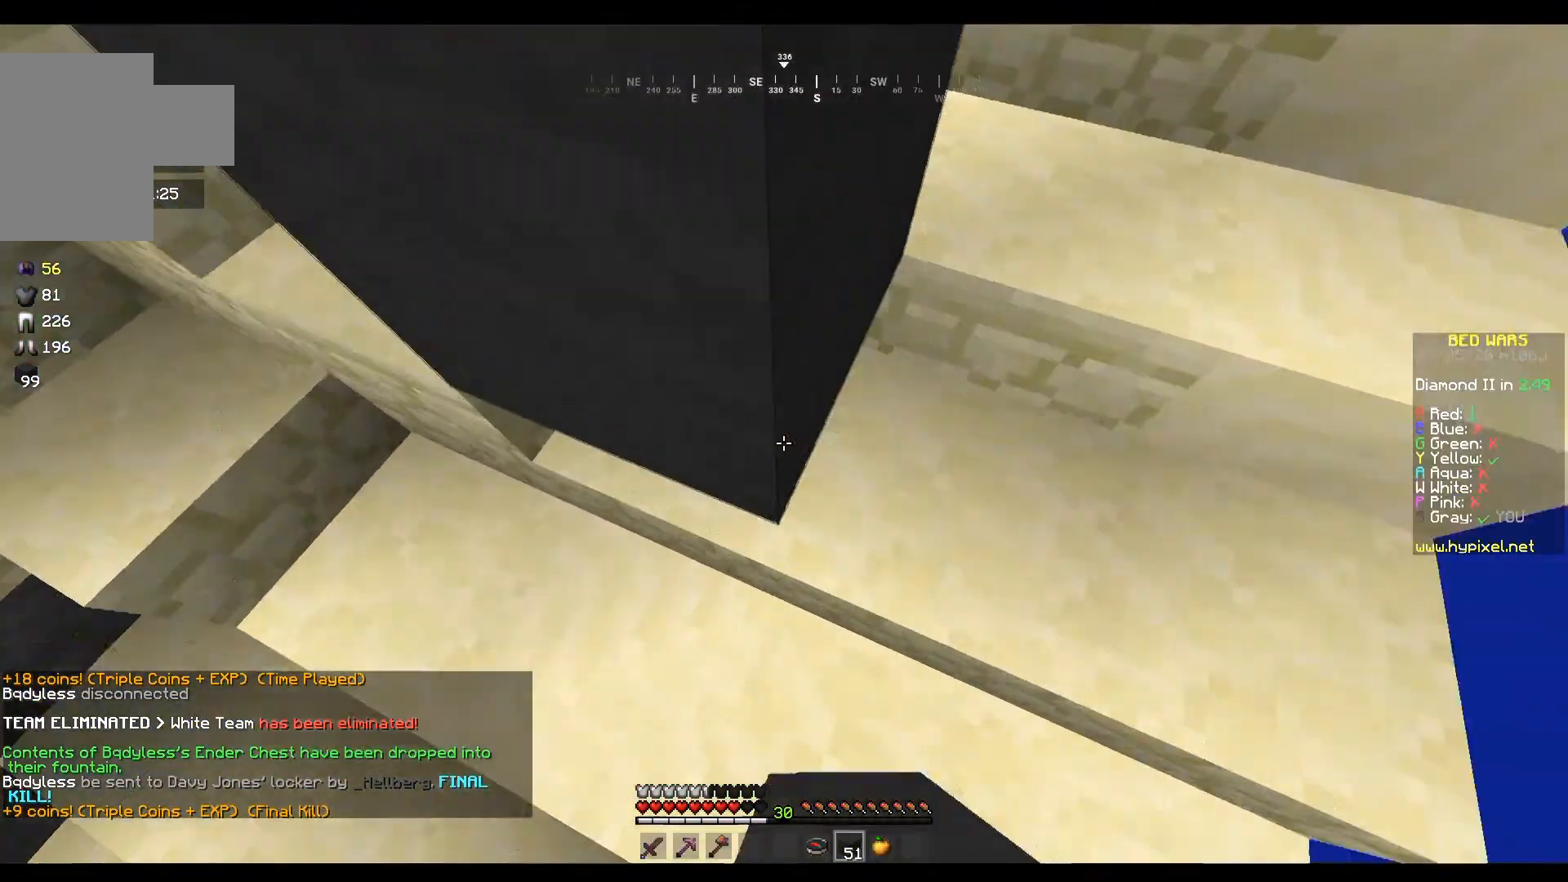
{"keys": ["d", "w"], "mouse": [], "events": [[200, "d", "down"]]}
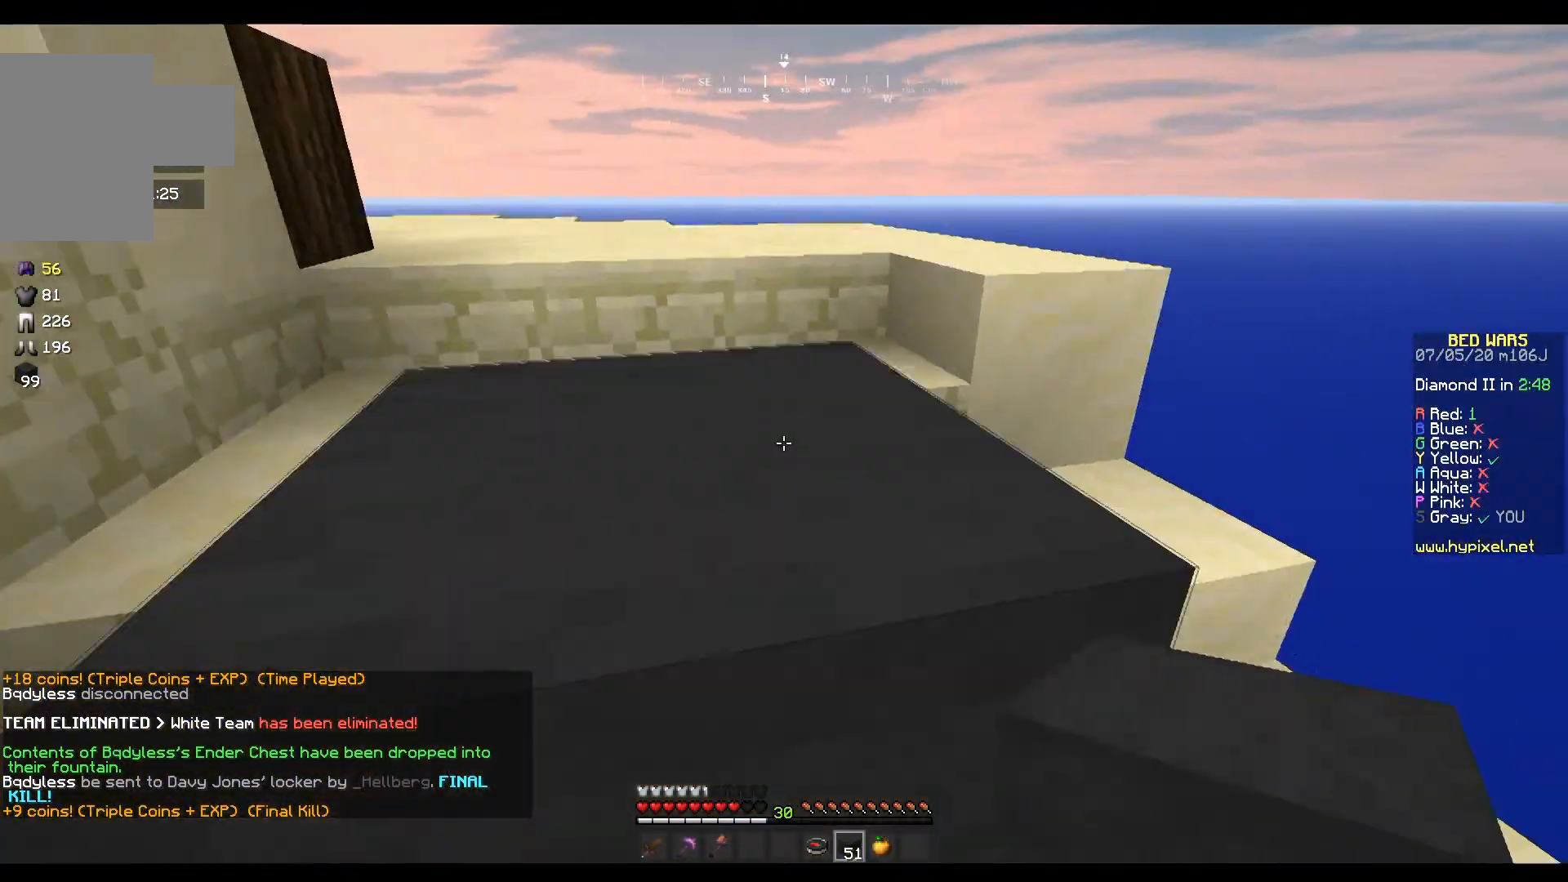
{"keys": ["d", "w"], "mouse": [], "events": []}
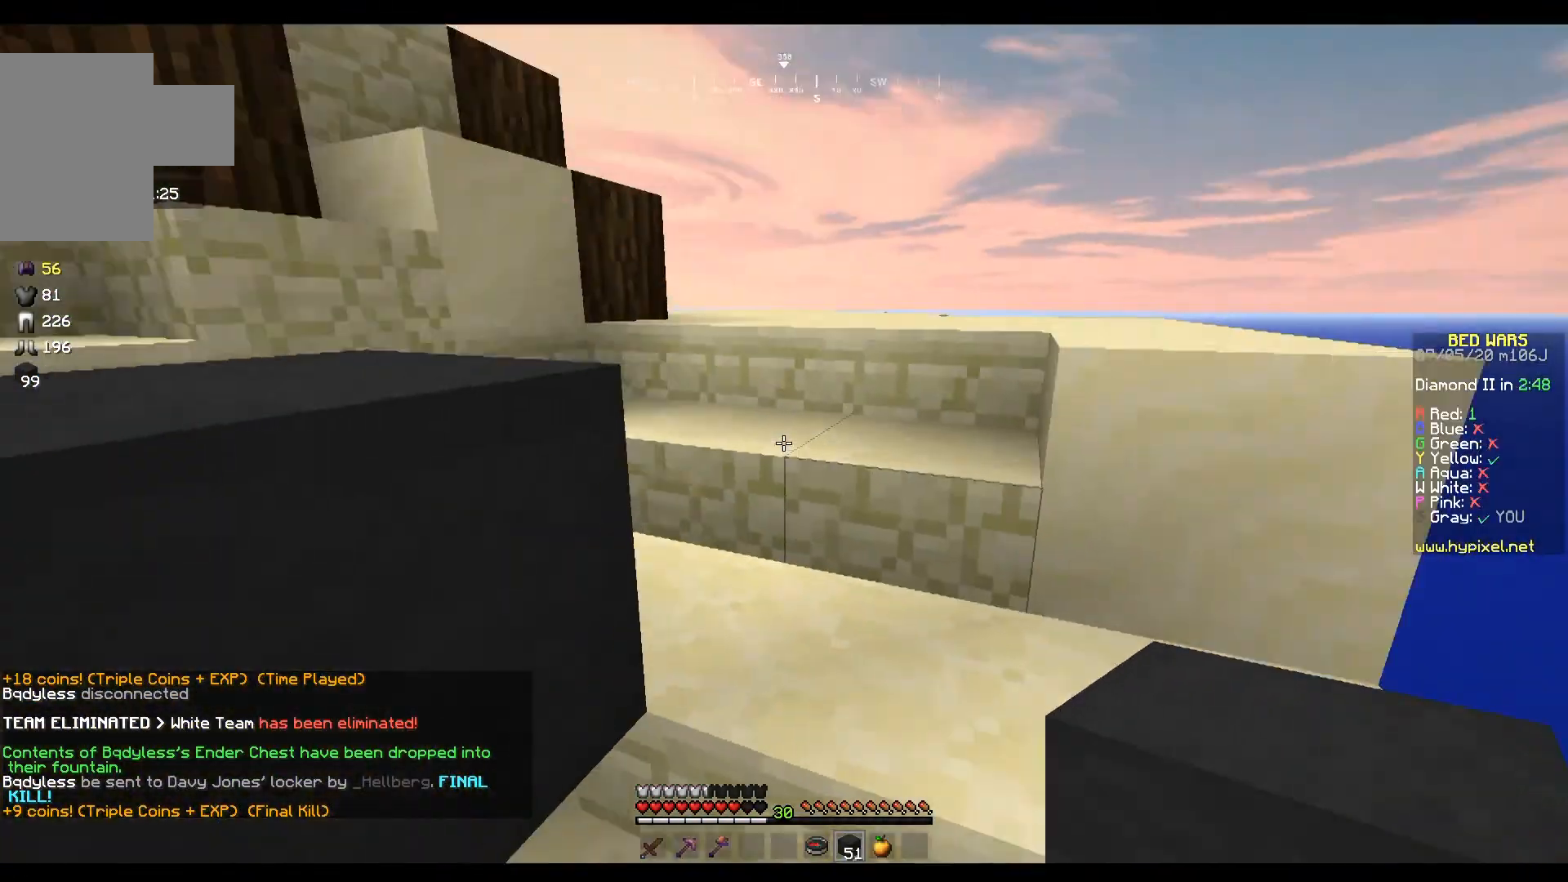
{"keys": ["d", "w"], "mouse": [], "events": [[33, "d", "up"], [266, "d", "down"]]}
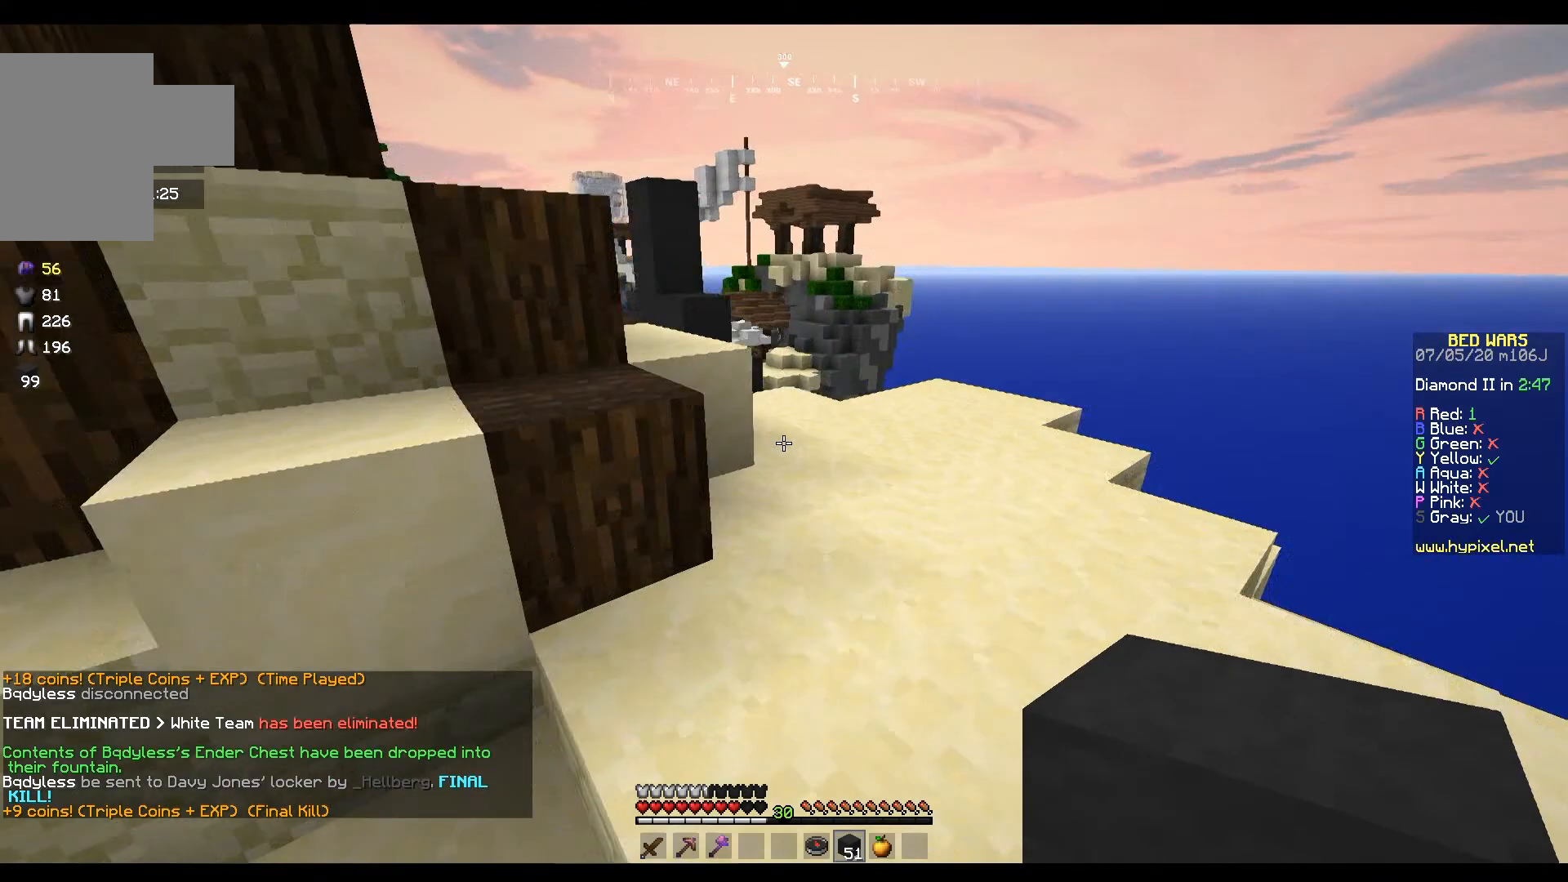
{"keys": ["d", "w"], "mouse": [], "events": [[33, "mouse_left", "down"], [100, "d", "up"], [234, "mouse_left", "up"], [367, "d", "down"]]}
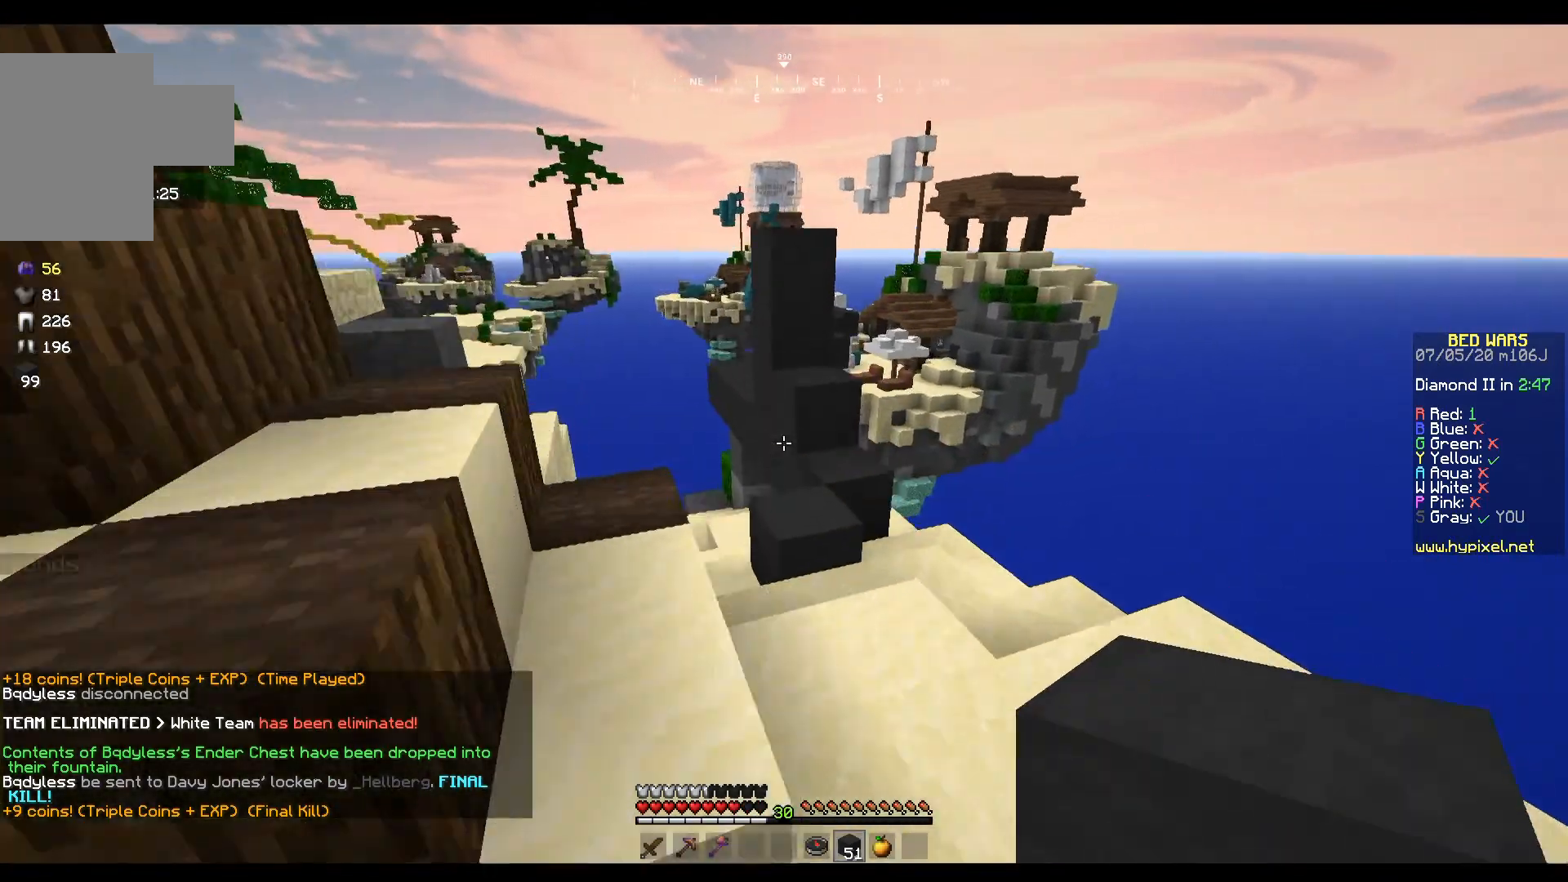
{"keys": ["w"], "mouse": [], "events": [[66, "mouse_left", "down"], [233, "d", "up"], [266, "mouse_left", "up"]]}
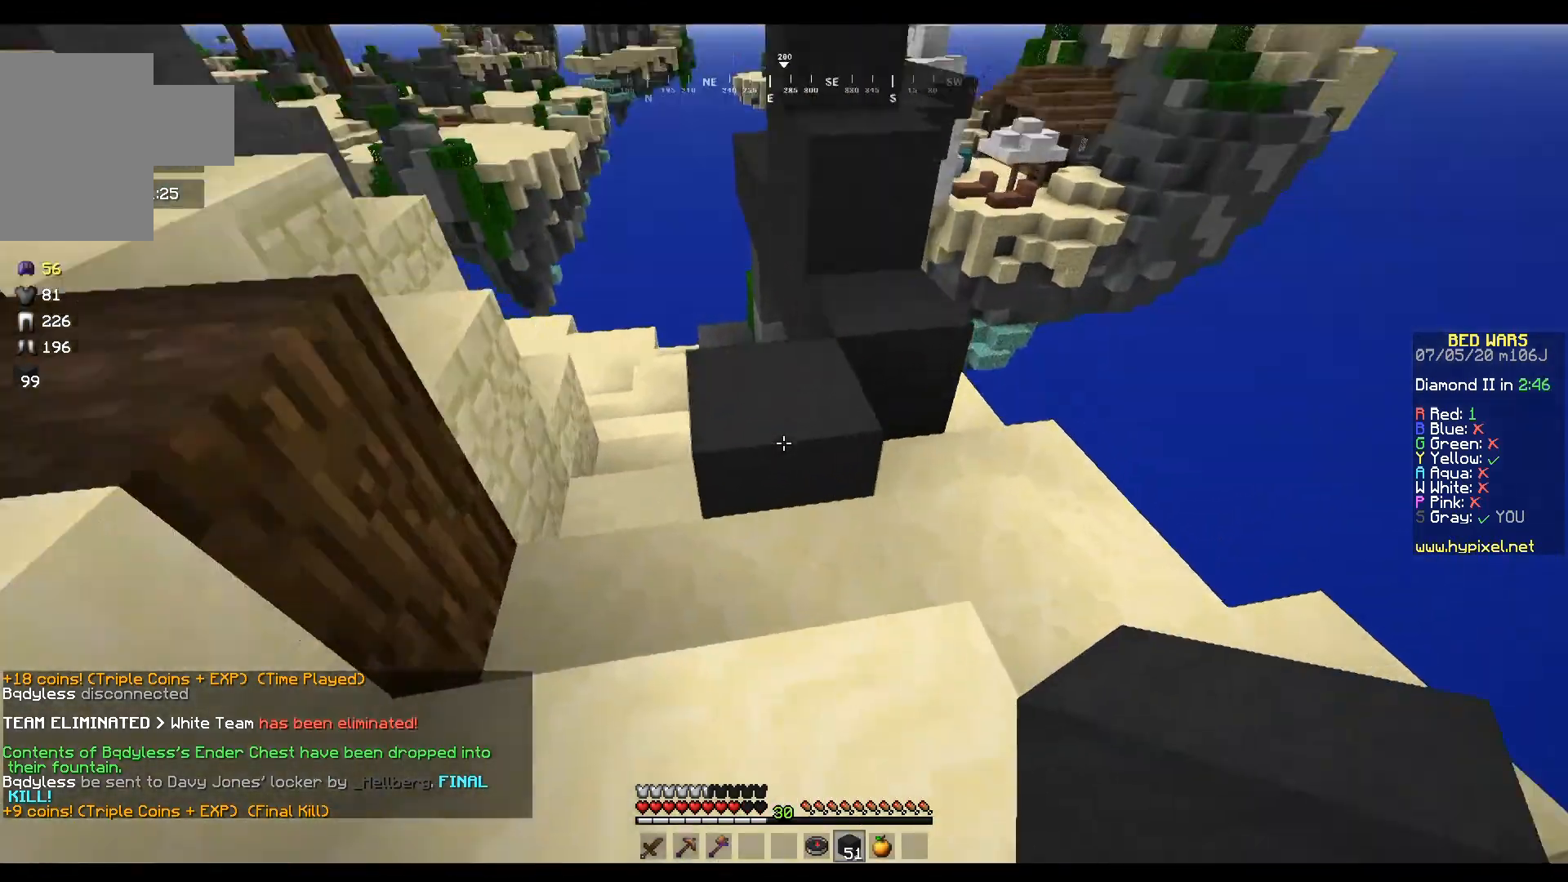
{"keys": ["w"], "mouse": ["right"], "events": [[267, "mouse_right", "down"], [367, "d", "down"], [400, "mouse_right", "up"], [467, "mouse_right", "down"], [501, "d", "up"]]}
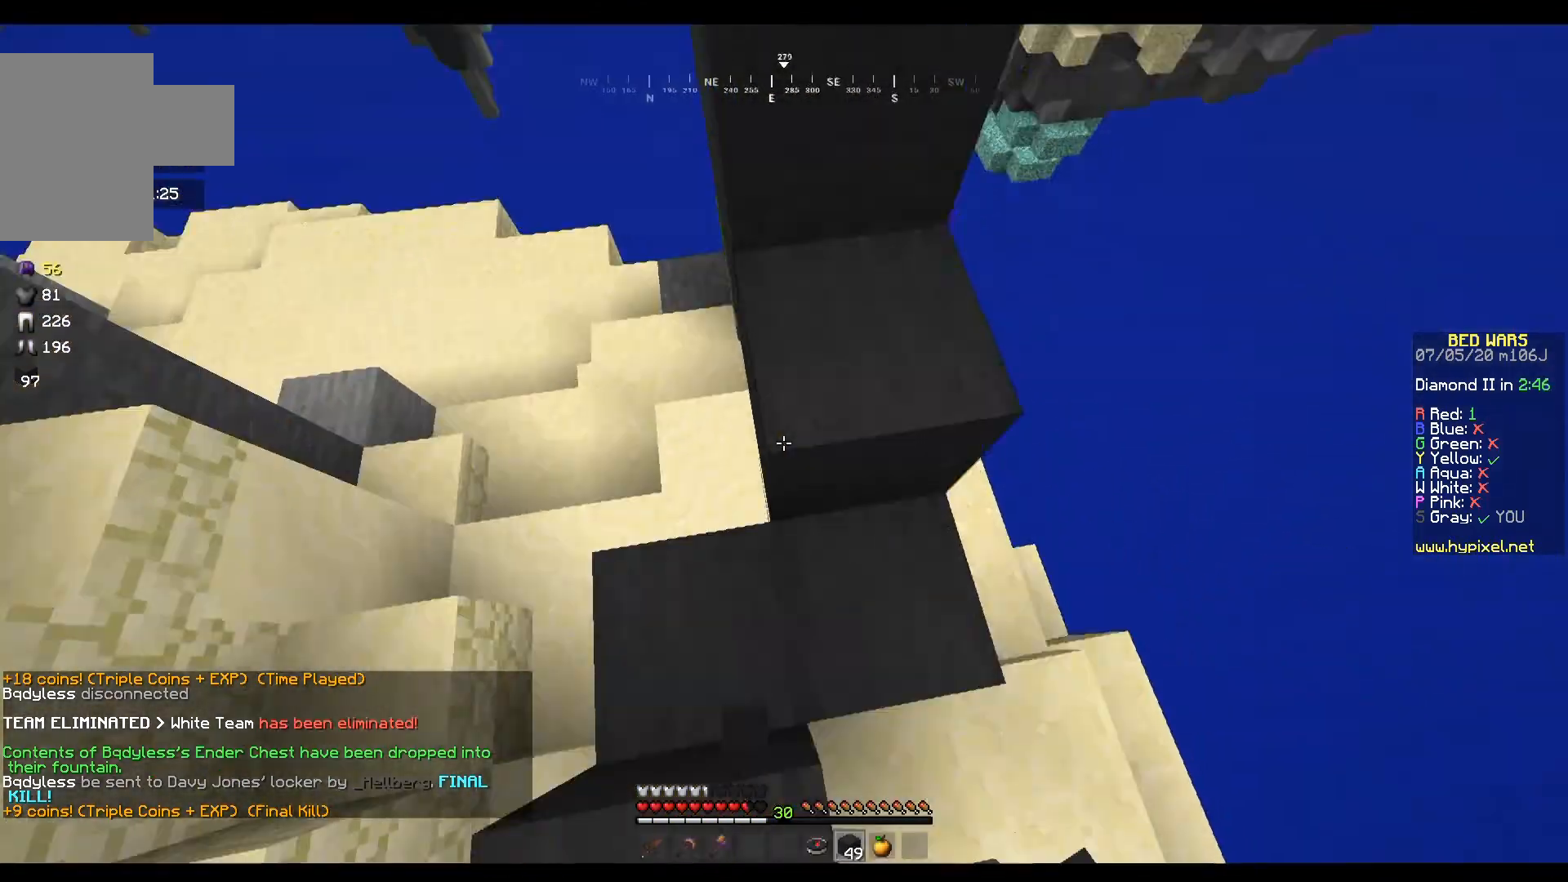
{"keys": ["a", "w"], "mouse": ["right"], "events": [[66, "mouse_right", "up"], [200, "d", "down"], [367, "d", "up"], [400, "a", "down"], [500, "mouse_right", "down"]]}
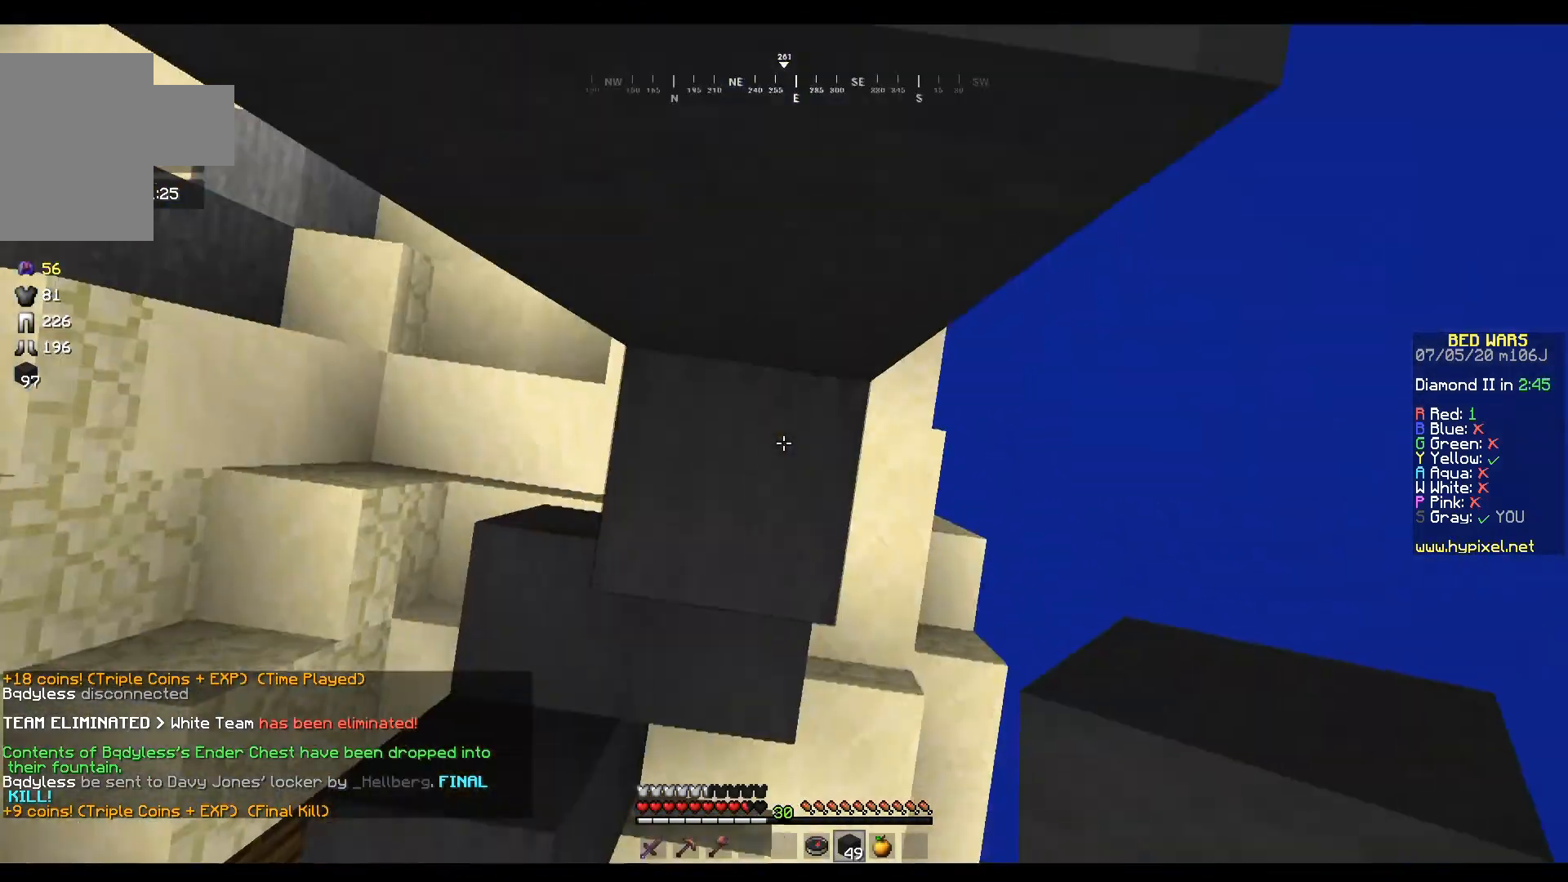
{"keys": ["w"], "mouse": ["right"], "events": [[100, "a", "up"], [200, "mouse_right", "up"], [400, "a", "down"], [467, "a", "up"], [467, "mouse_right", "down"]]}
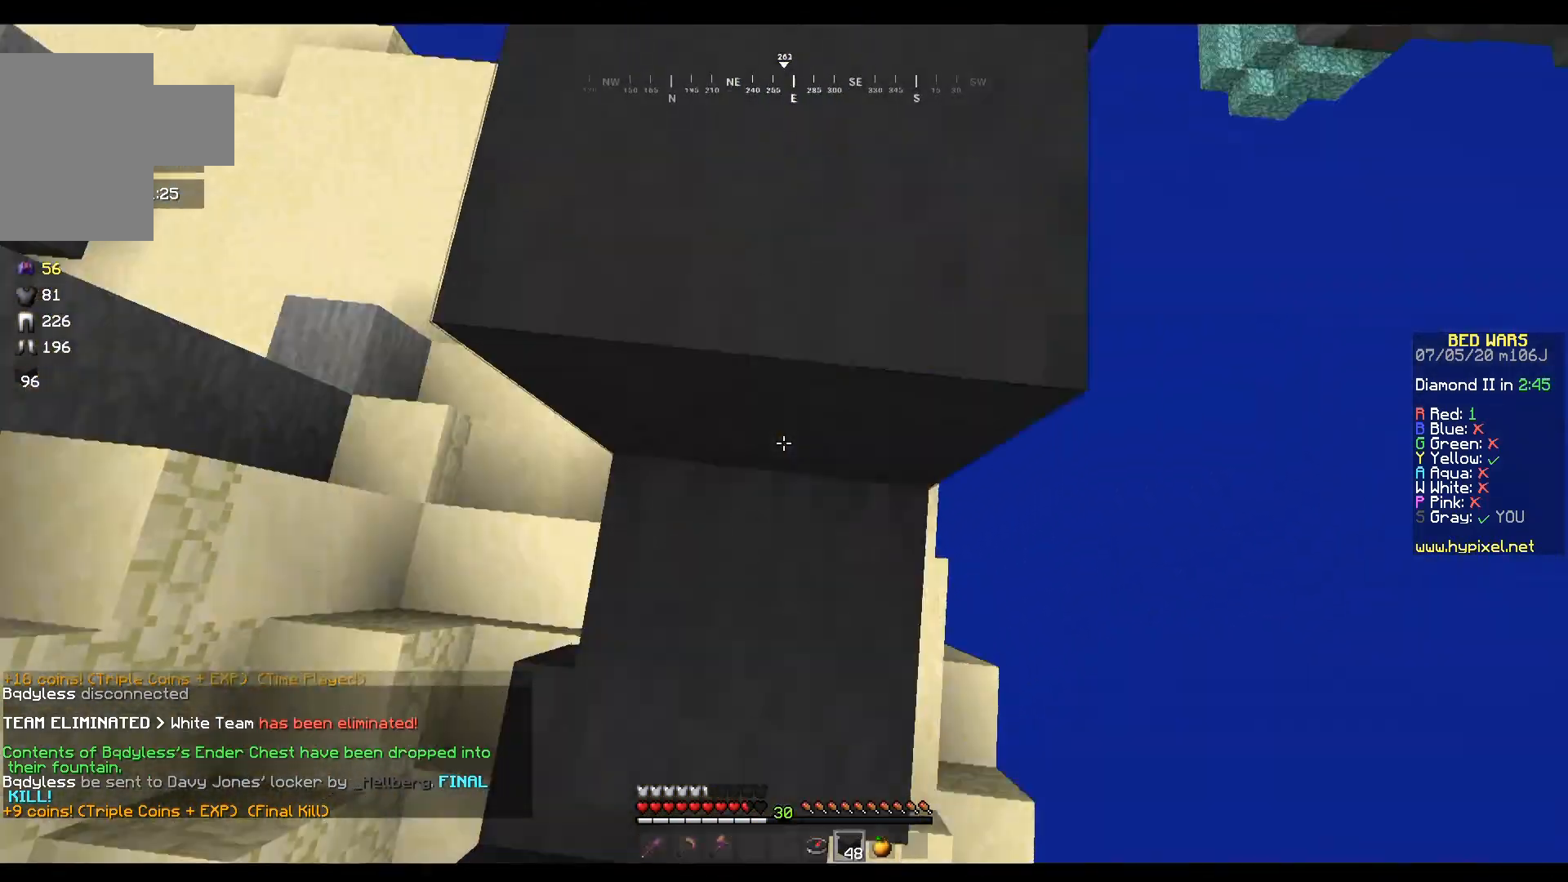
{"keys": ["w"], "mouse": [], "events": [[66, "mouse_right", "up"], [266, "mouse_left", "down"], [400, "mouse_left", "up"]]}
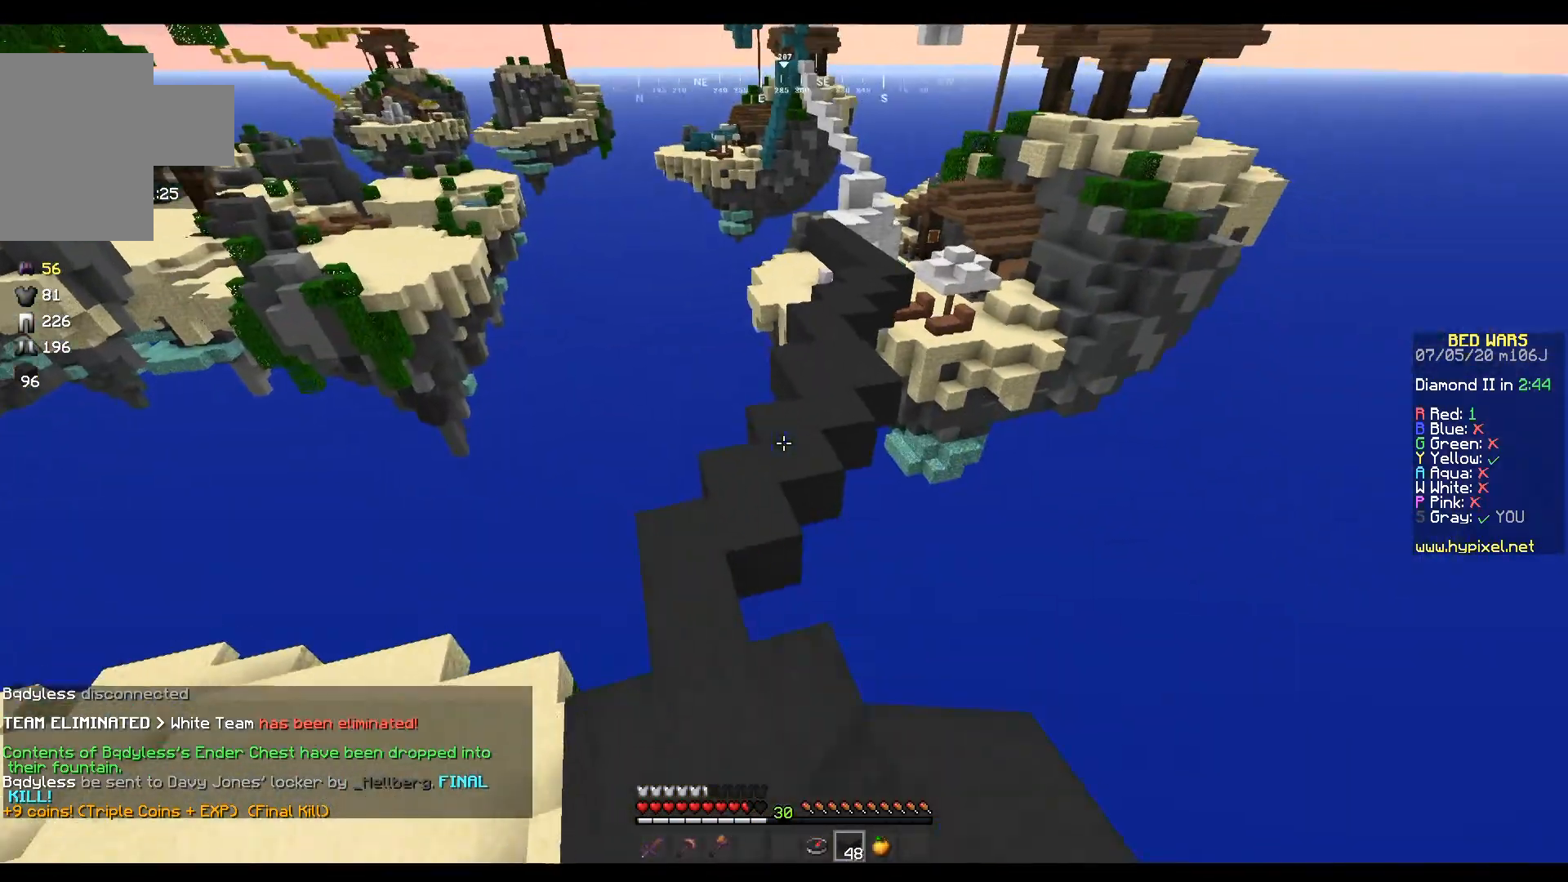
{"keys": ["w"], "mouse": ["left"], "events": [[467, "mouse_left", "down"]]}
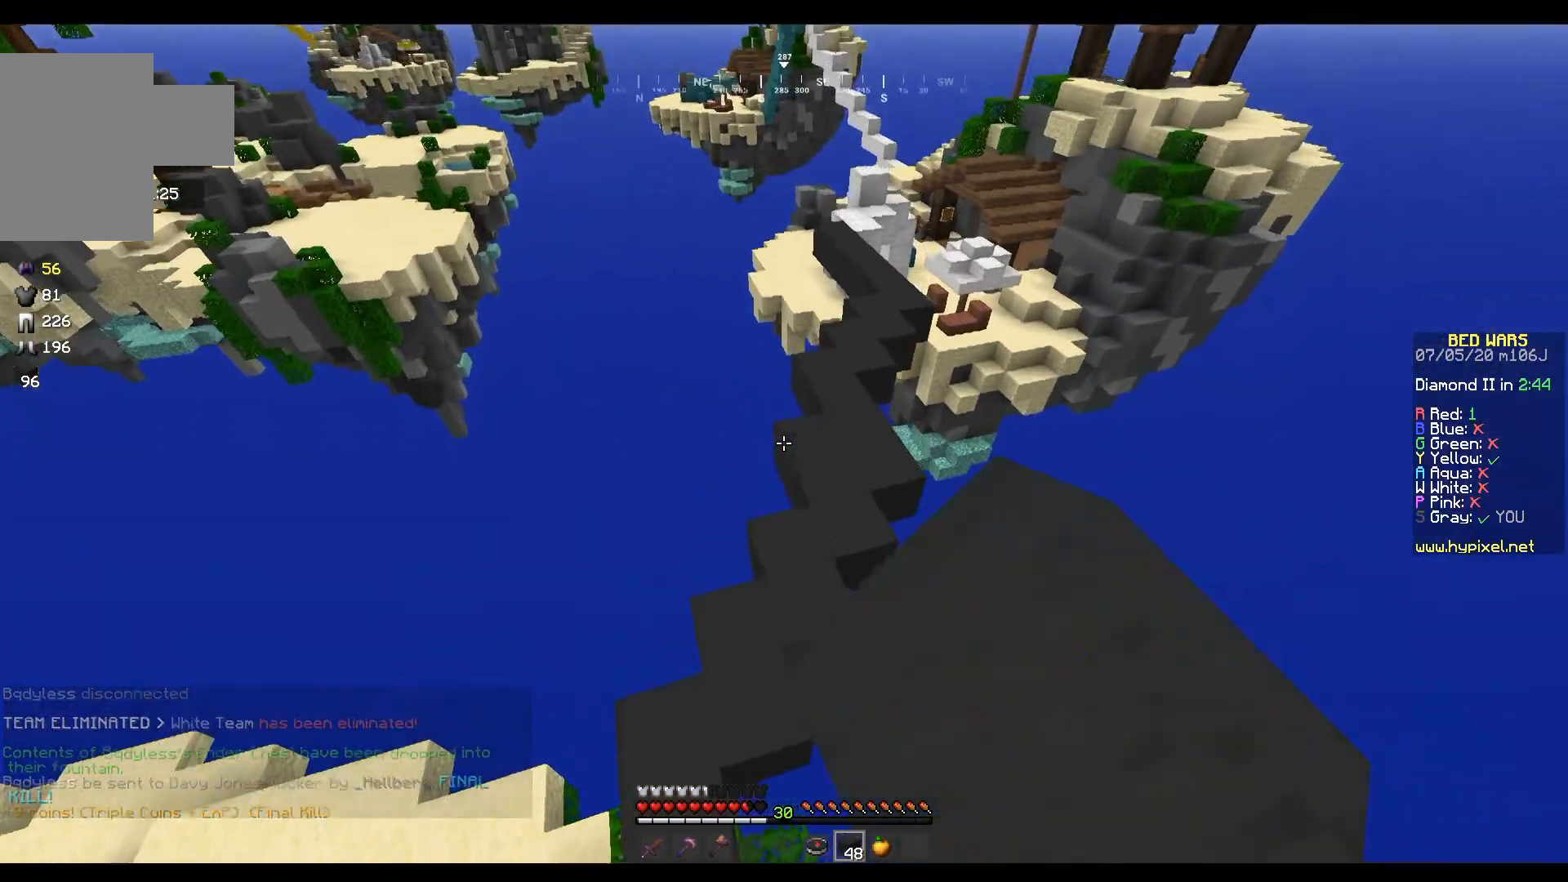
{"keys": ["w"], "mouse": [], "events": [[66, "mouse_left", "up"]]}
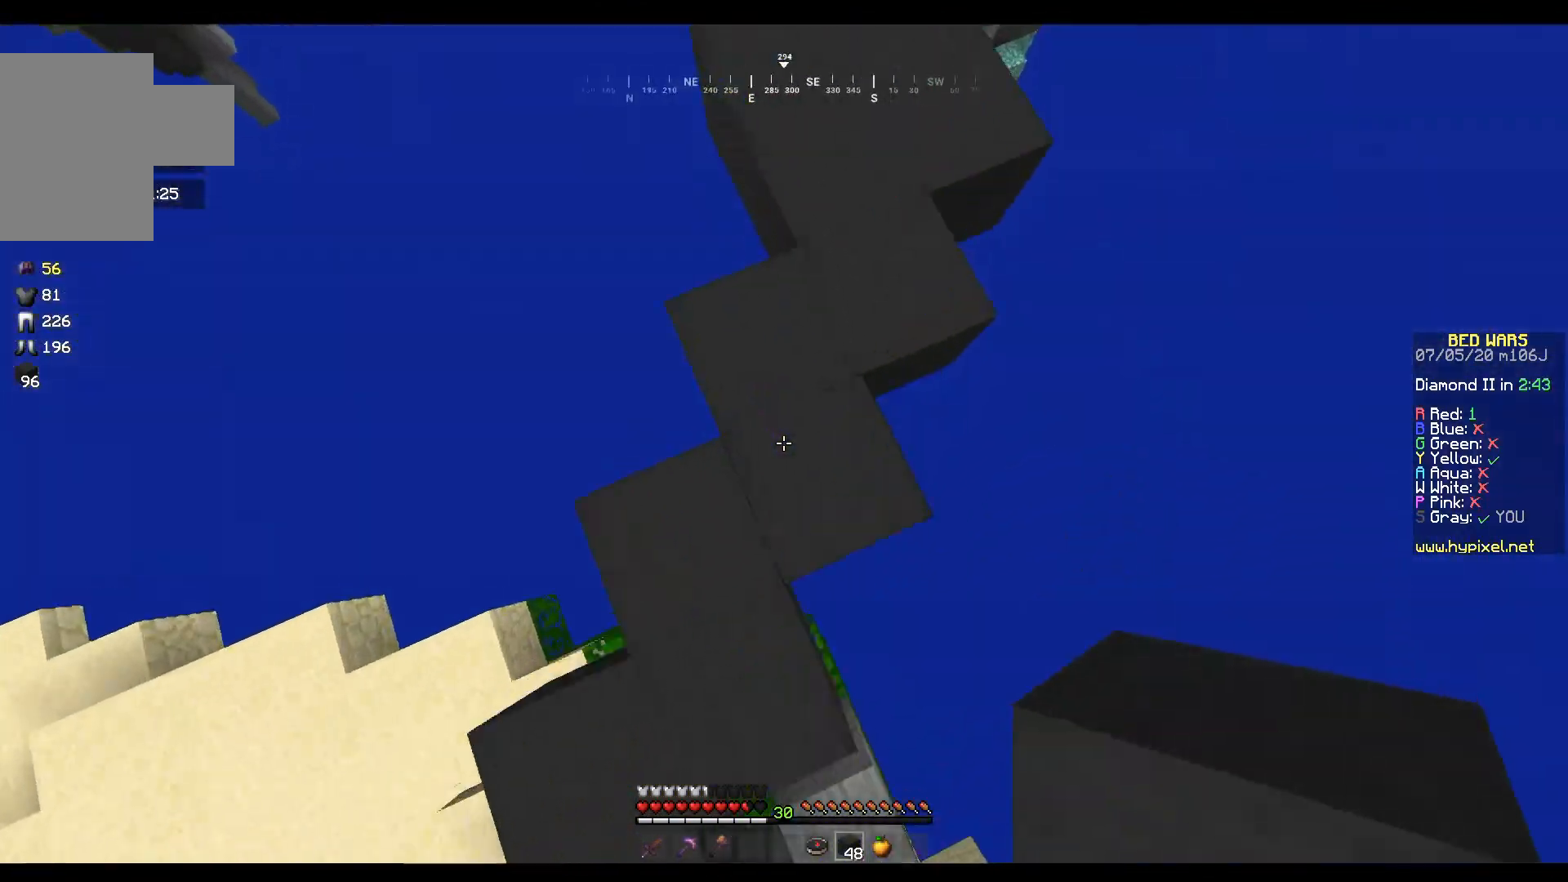
{"keys": ["w"], "mouse": [], "events": [[67, "mouse_right", "down"], [234, "mouse_right", "up"], [267, "d", "down"], [367, "d", "up"]]}
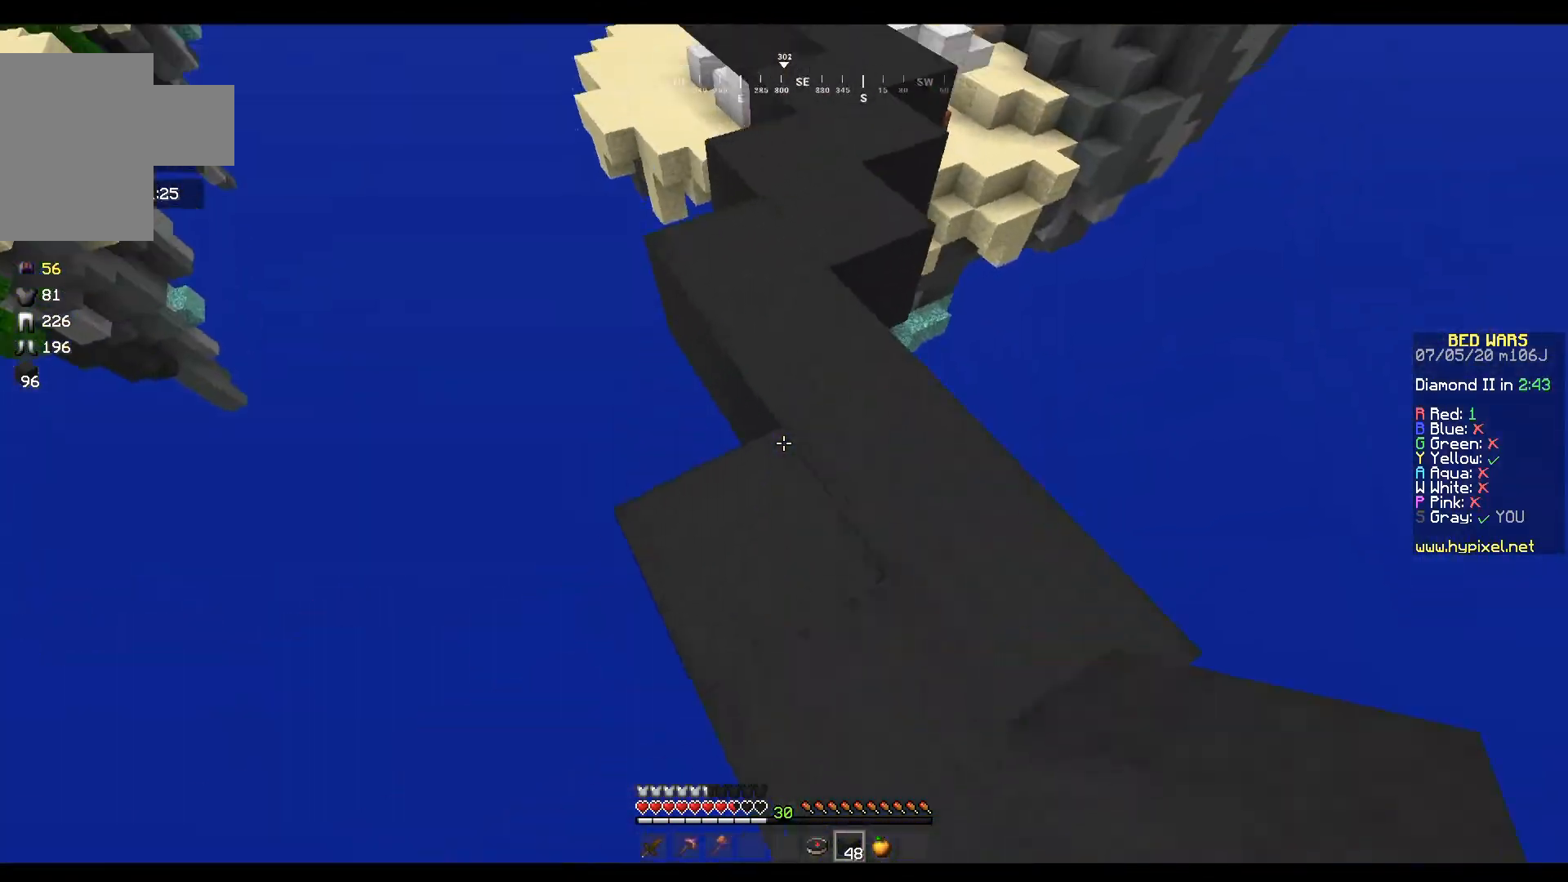
{"keys": ["w"], "mouse": [], "events": [[166, "mouse_left", "down"], [333, "mouse_left", "up"]]}
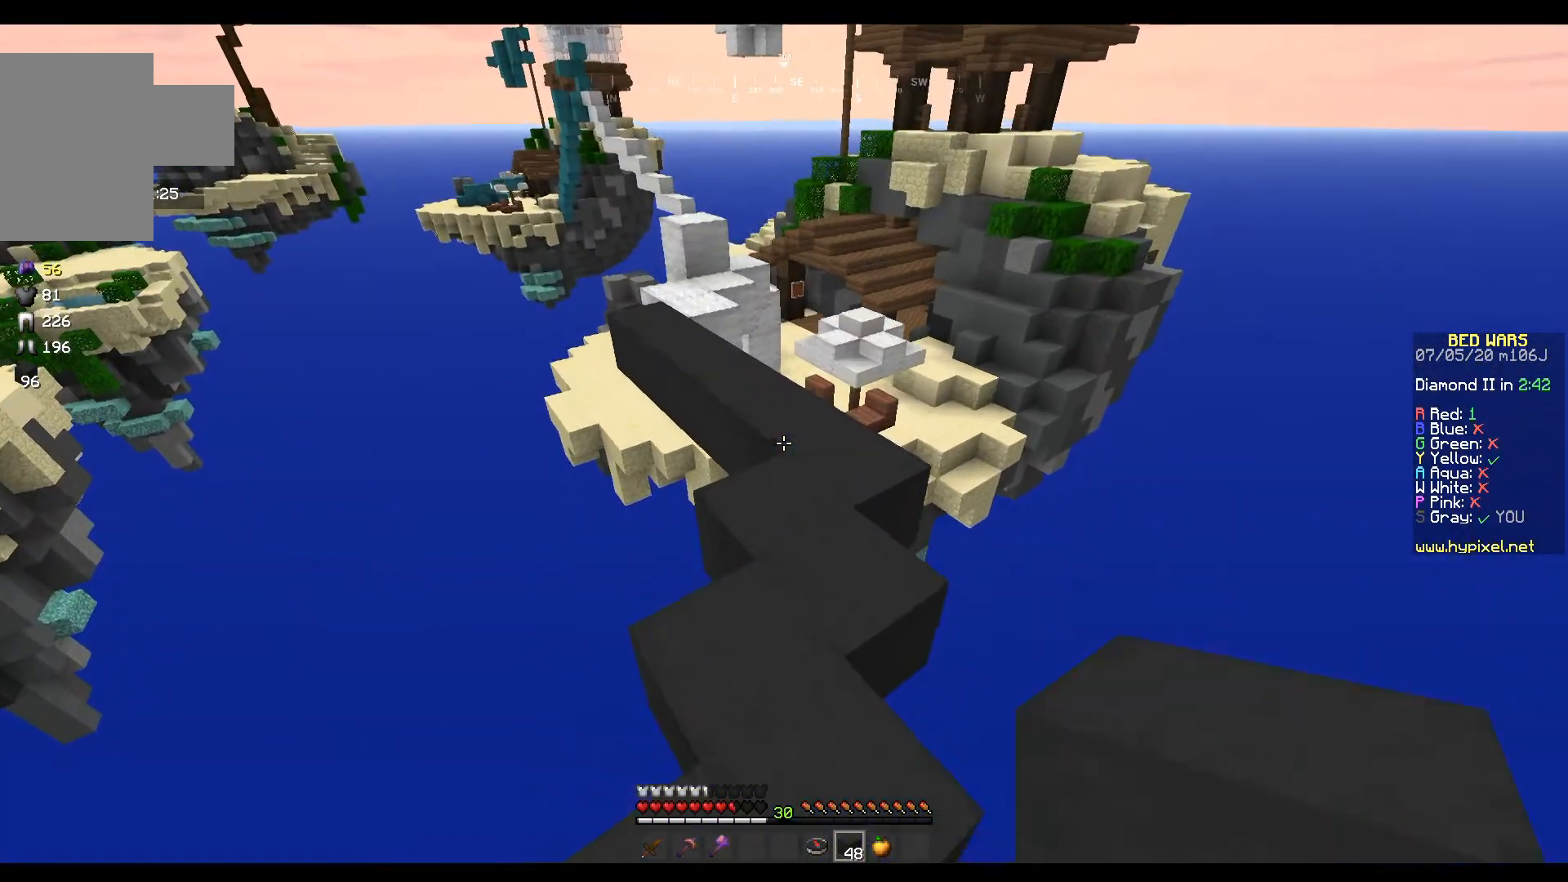
{"keys": ["w"], "mouse": [], "events": [[267, "mouse_left", "down"], [434, "mouse_left", "up"]]}
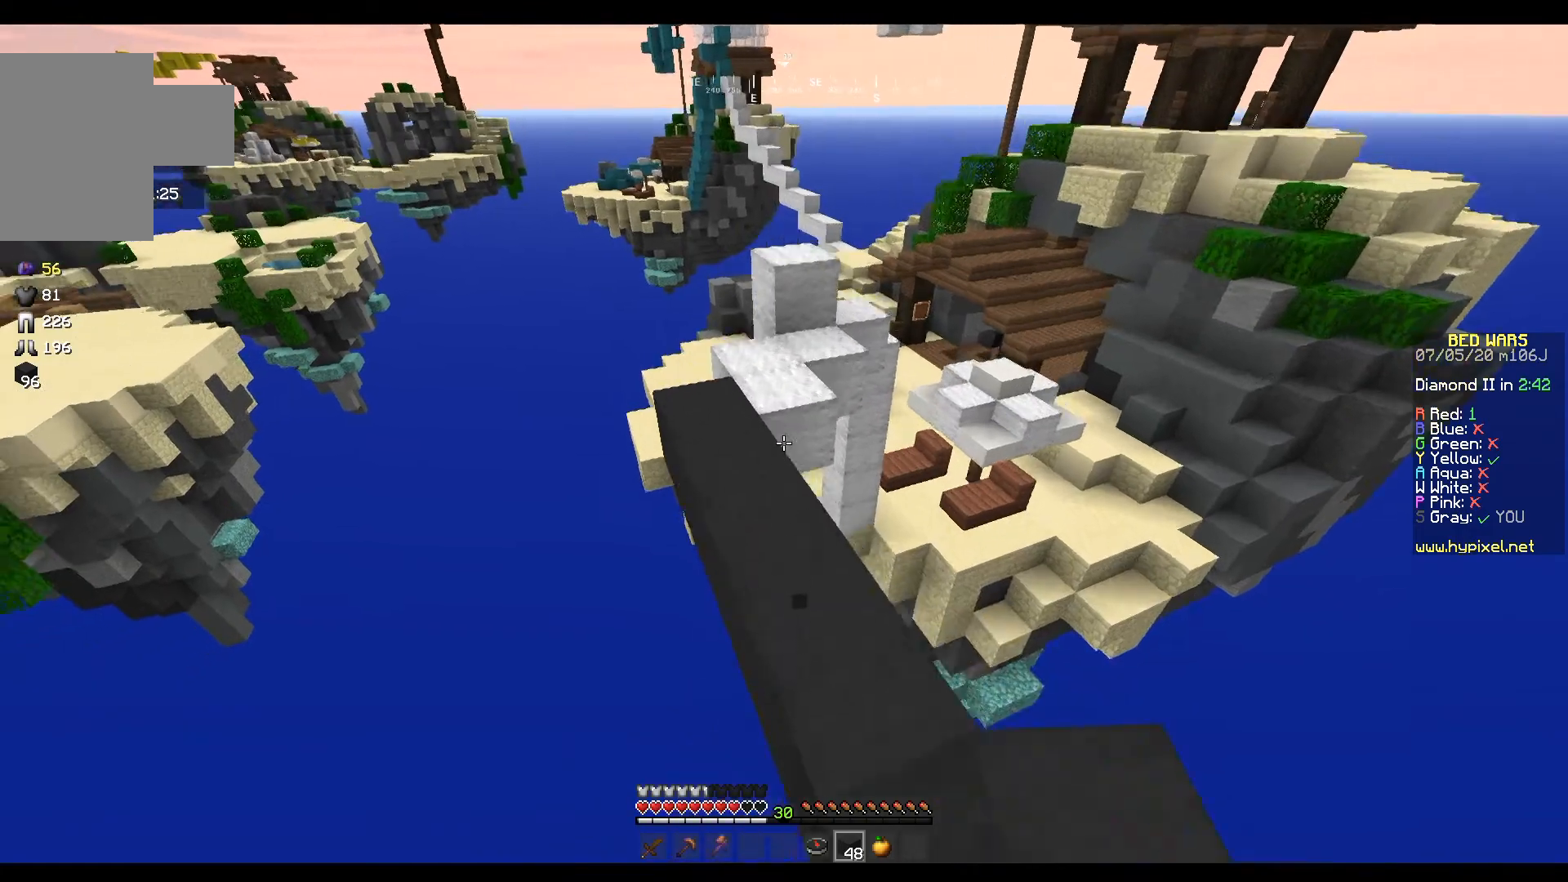
{"keys": ["w"], "mouse": [], "events": [[200, "a", "down"], [333, "a", "up"], [367, "mouse_left", "down"], [500, "mouse_left", "up"]]}
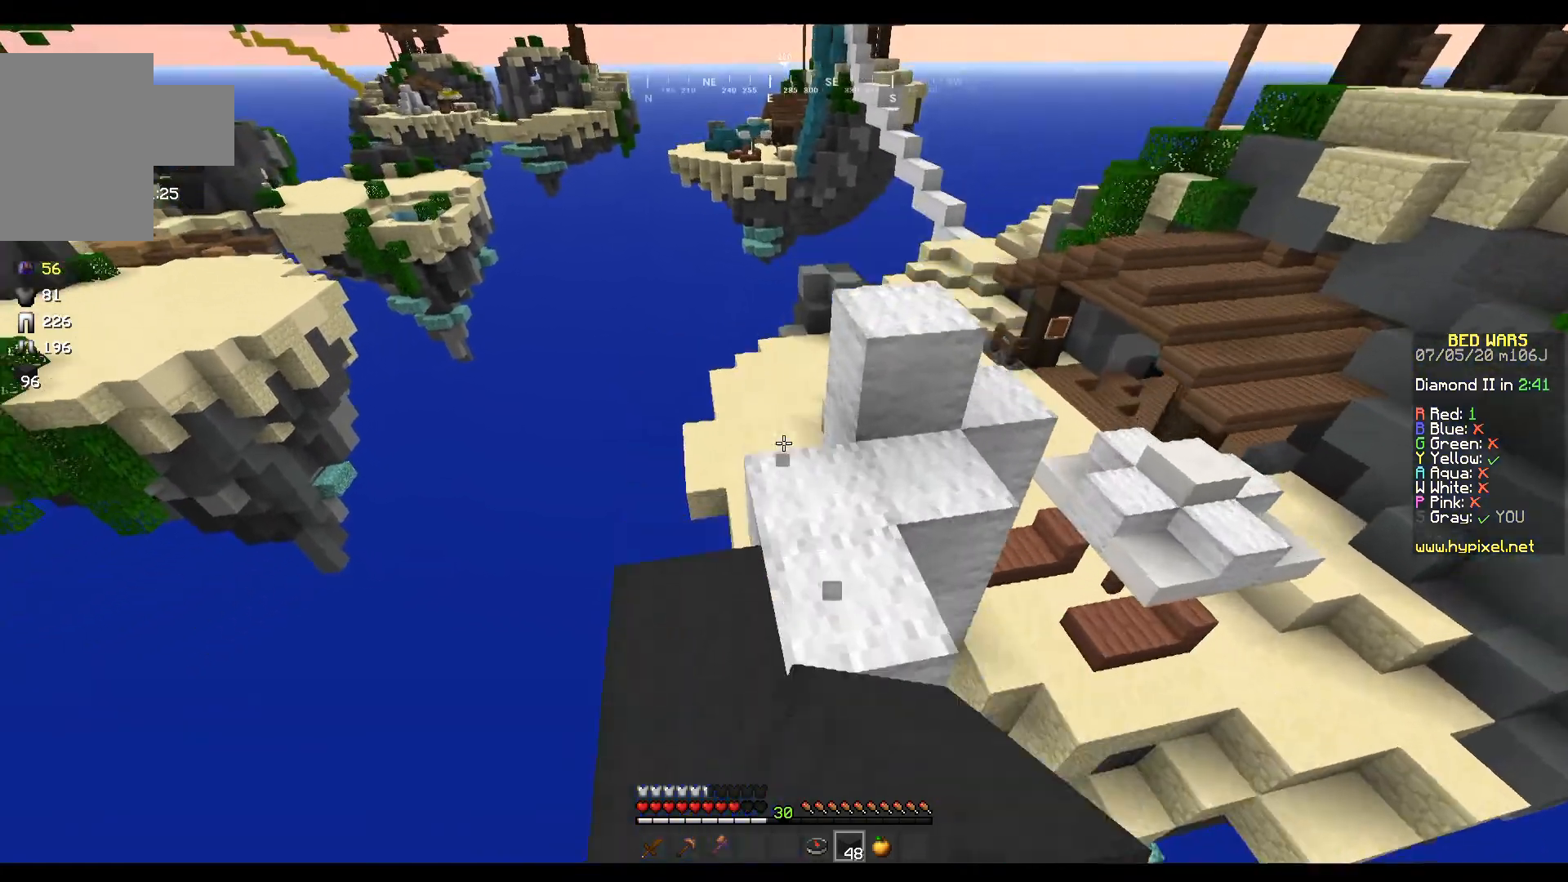
{"keys": ["w"], "mouse": ["left"], "events": [[134, "a", "down"], [267, "a", "up"], [467, "mouse_left", "down"]]}
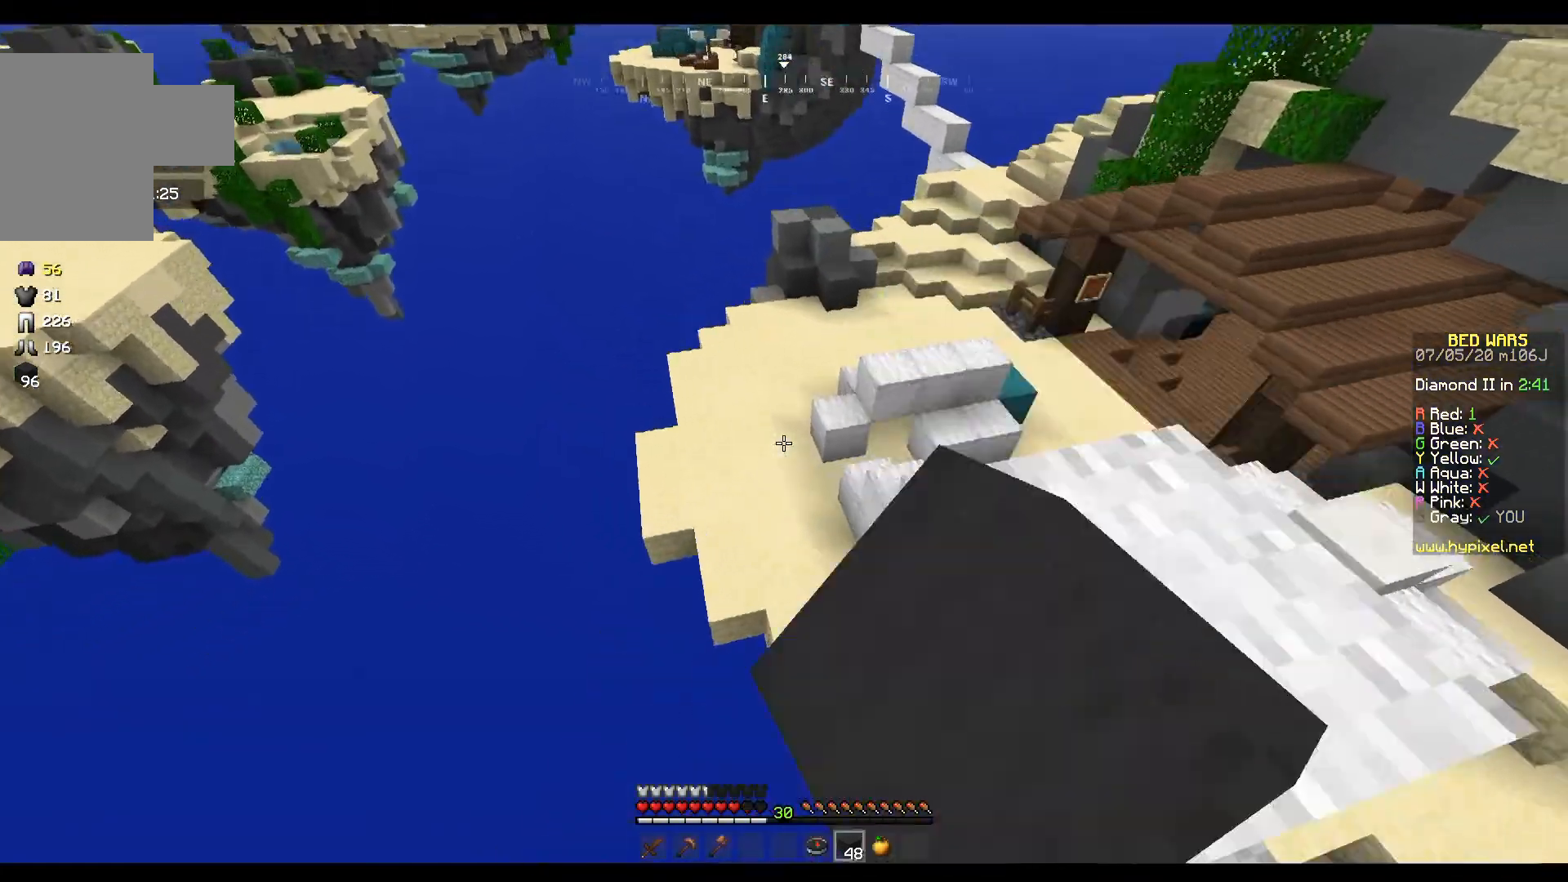
{"keys": ["a", "w"], "mouse": [], "events": [[133, "mouse_left", "up"], [367, "a", "down"]]}
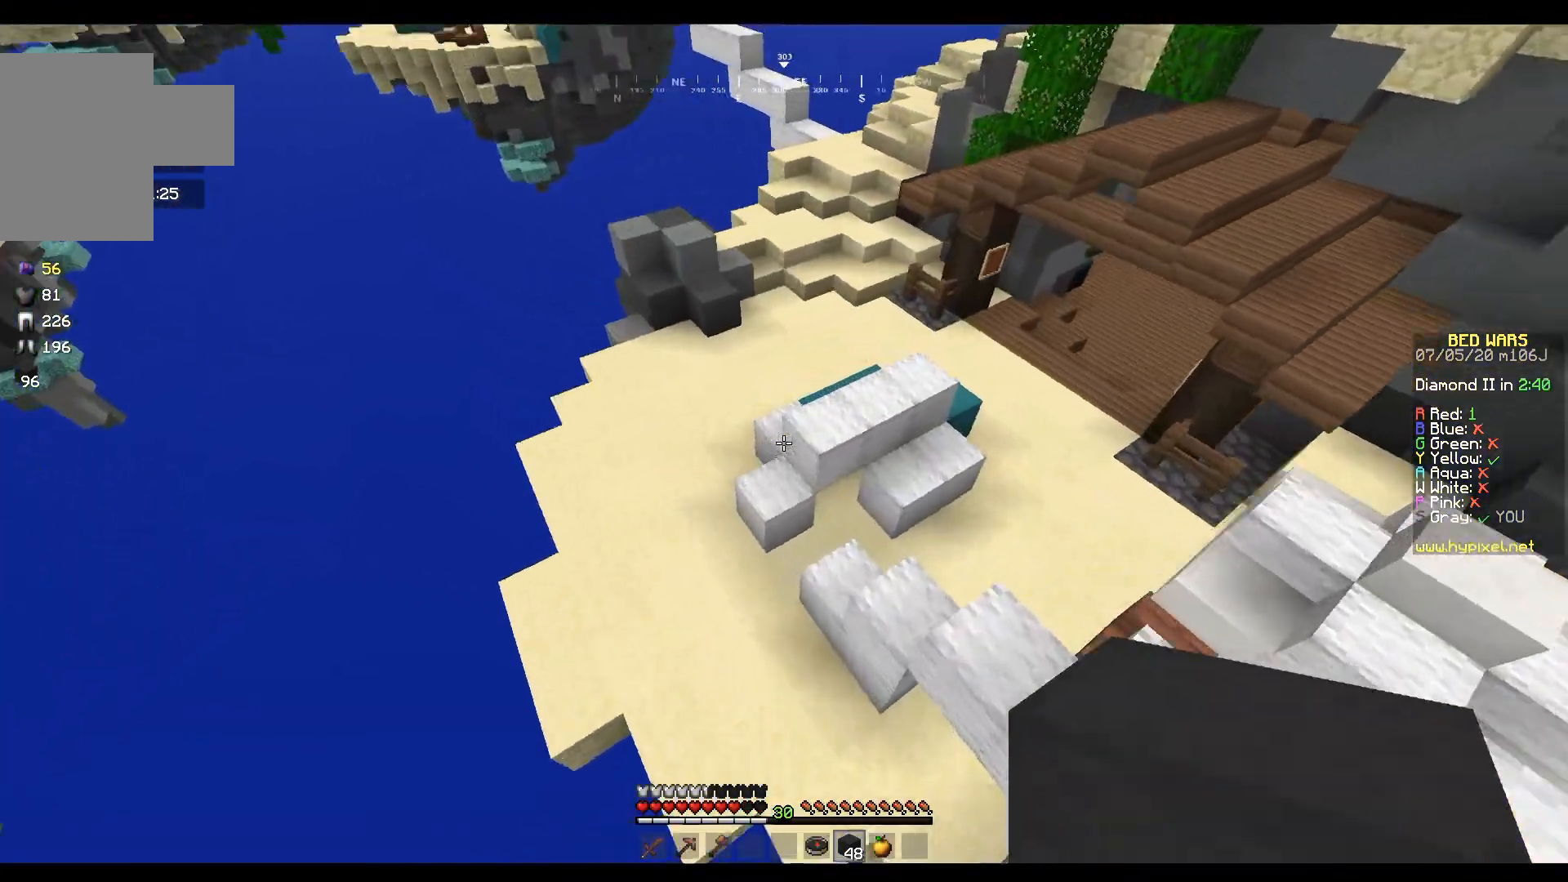
{"keys": ["a", "w"], "mouse": [], "events": [[133, "a", "up"], [300, "a", "down"]]}
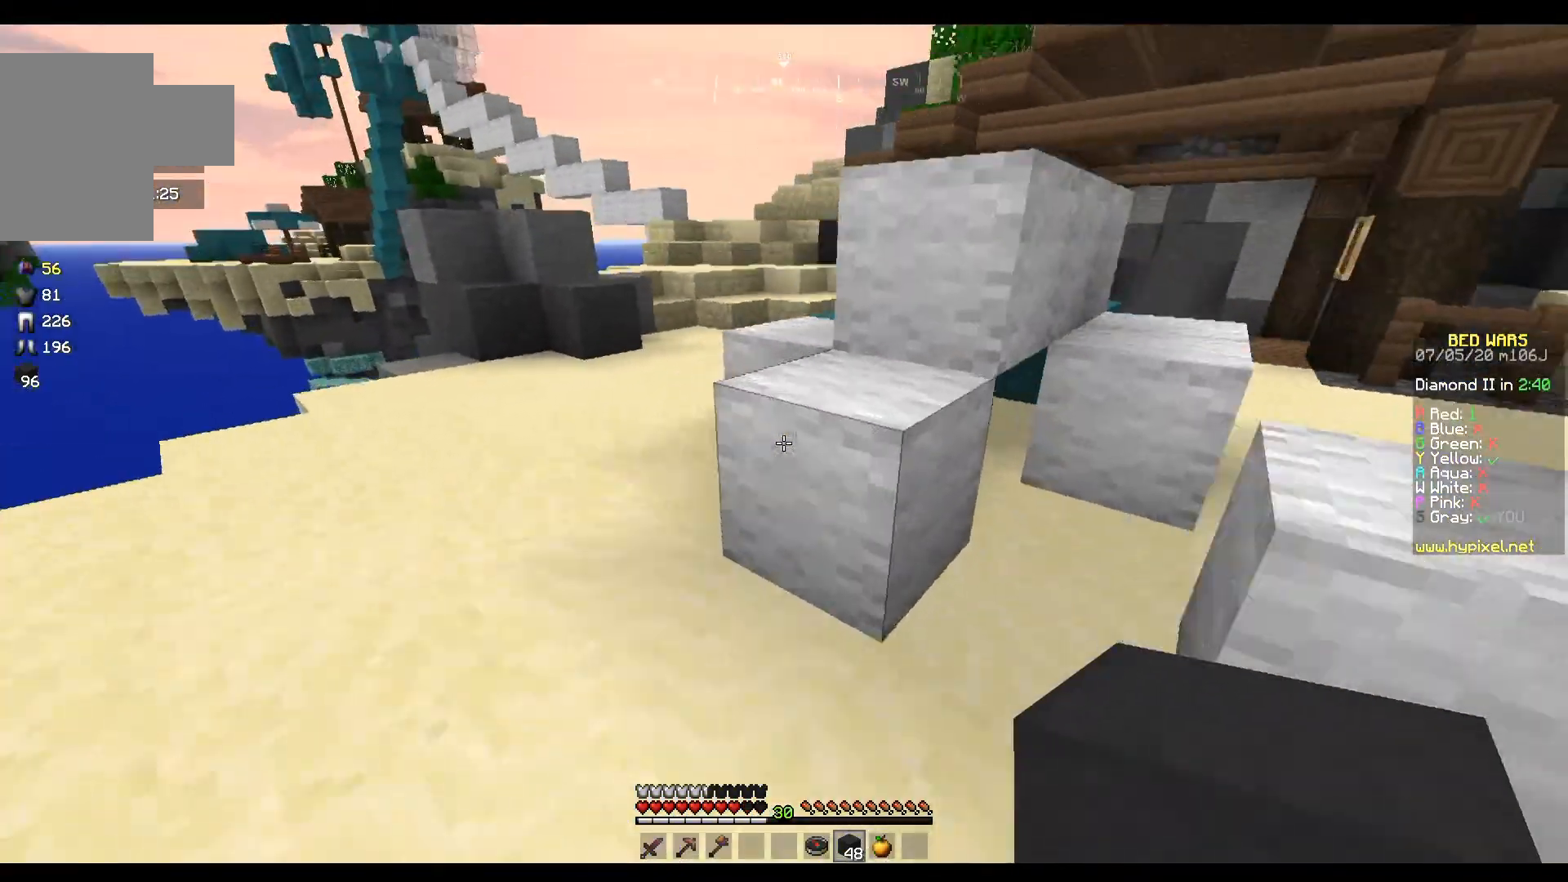
{"keys": ["w"], "mouse": [], "events": [[367, "a", "up"]]}
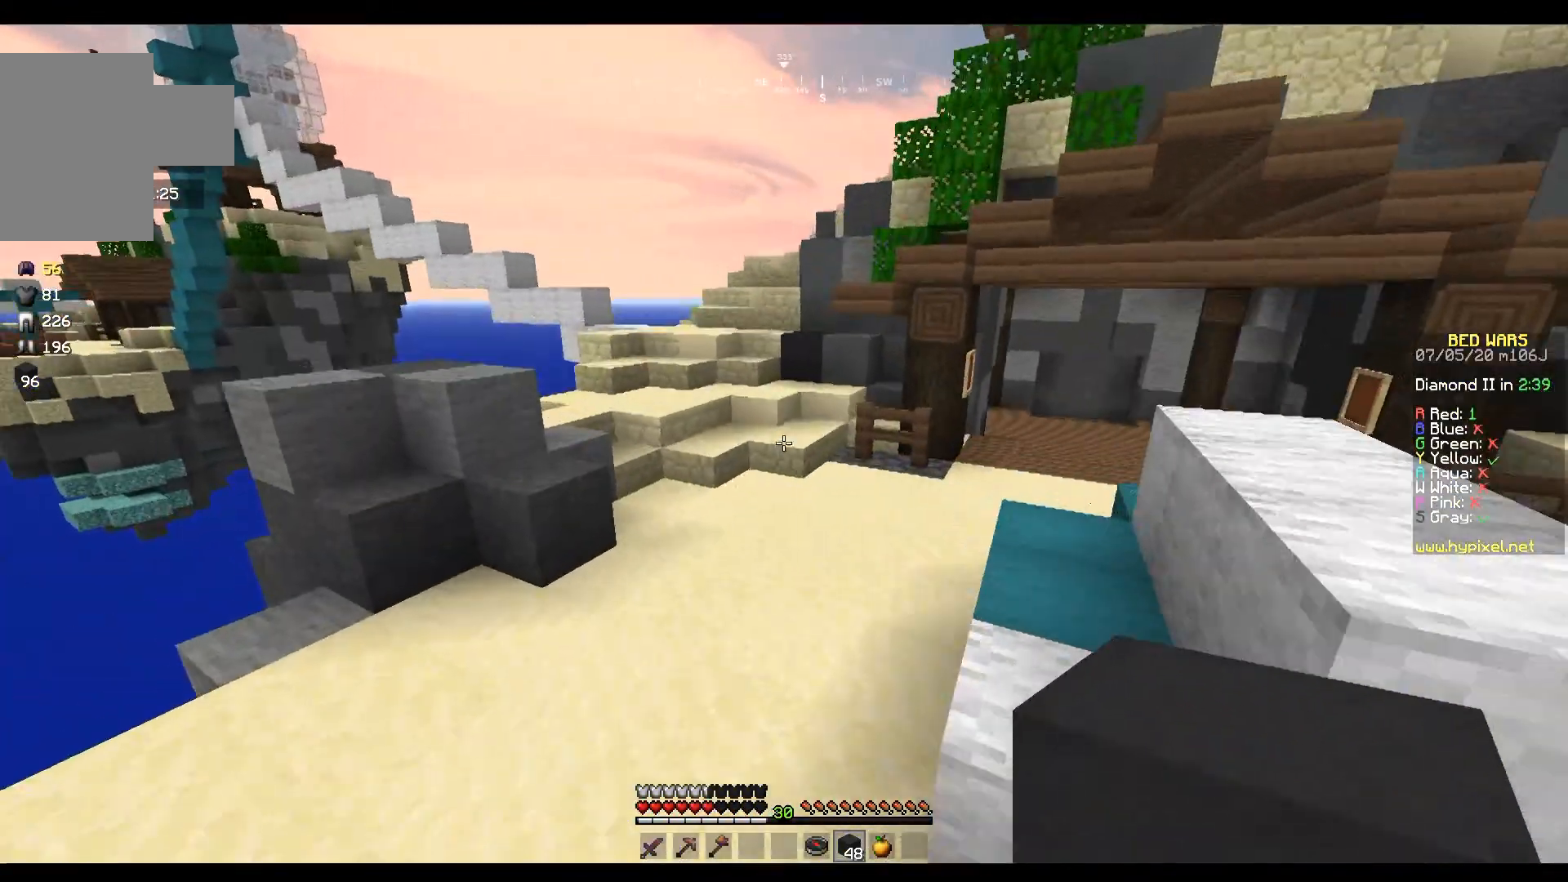
{"keys": ["w"], "mouse": [], "events": []}
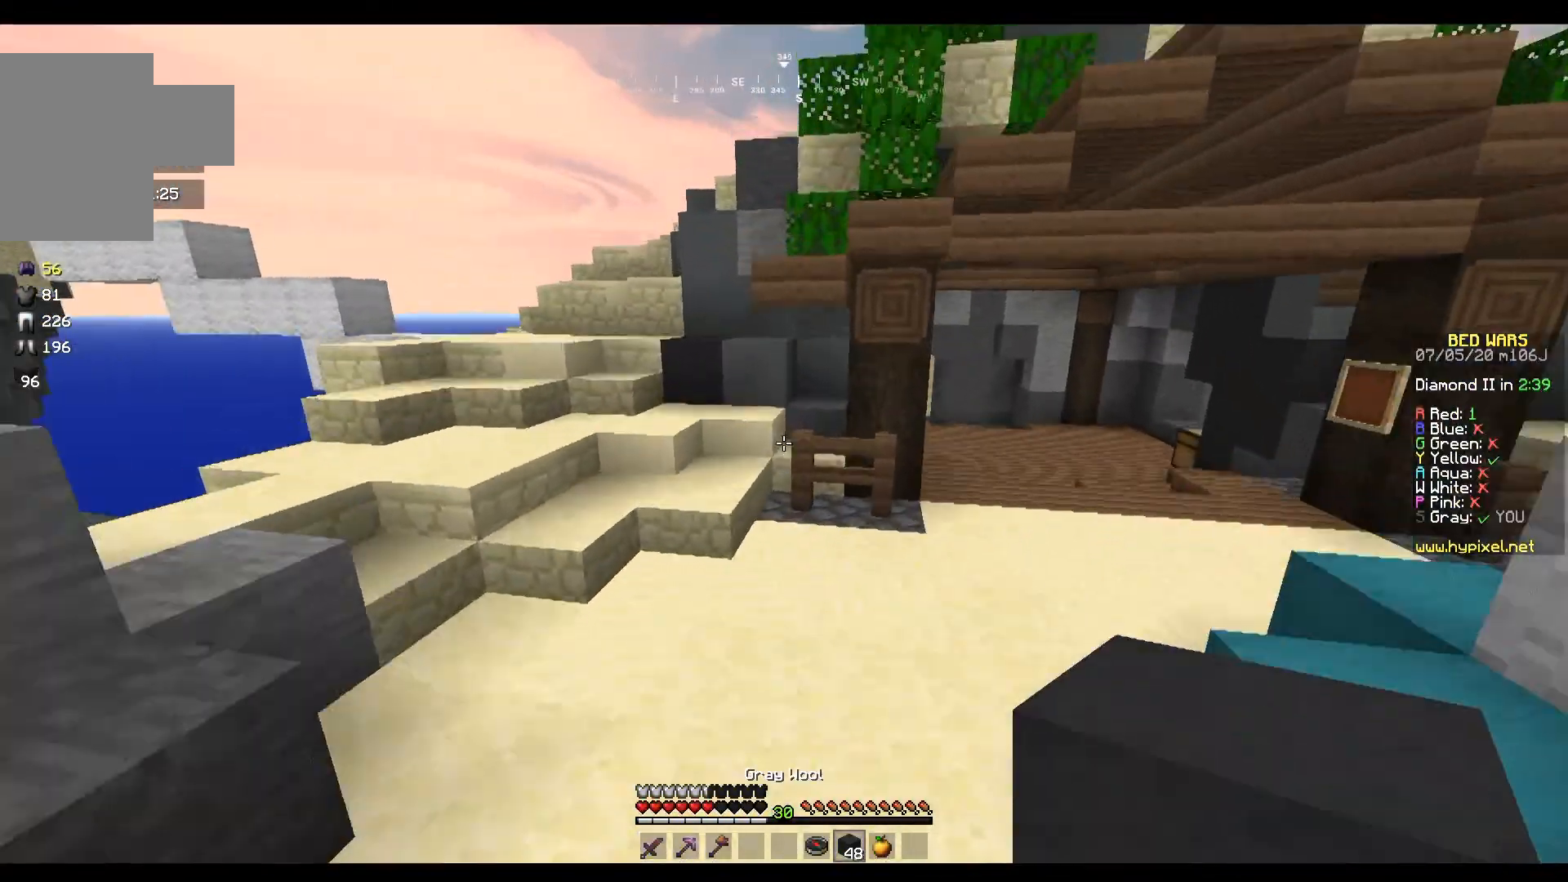
{"keys": ["a", "w"], "mouse": ["left"], "events": [[166, "a", "down"], [467, "mouse_left", "down"]]}
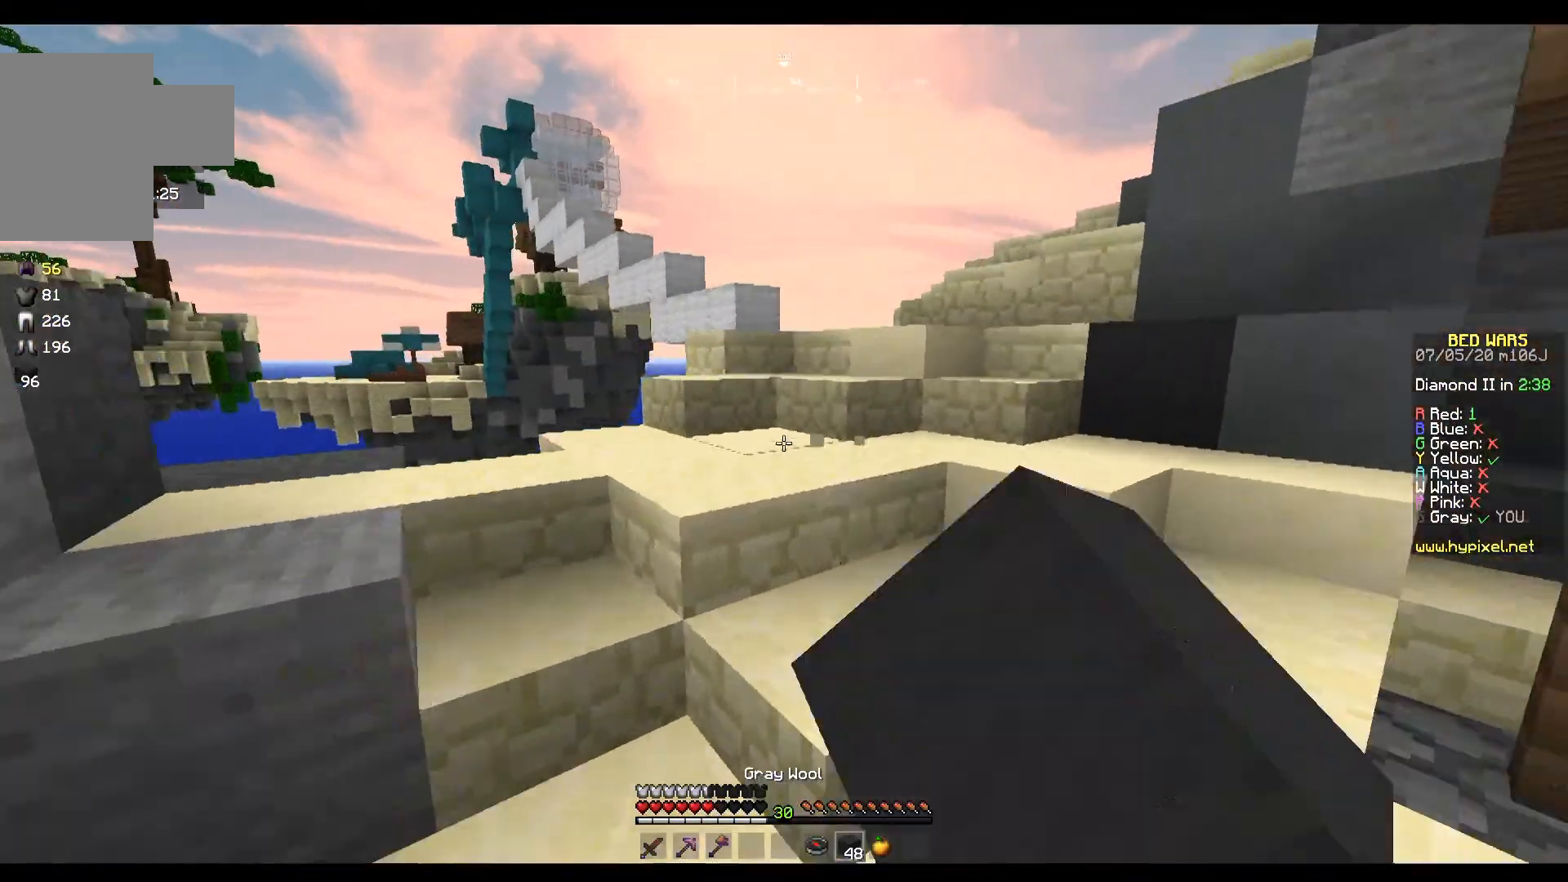
{"keys": ["d", "w"], "mouse": [], "events": [[100, "a", "up"], [100, "mouse_left", "up"], [267, "d", "down"]]}
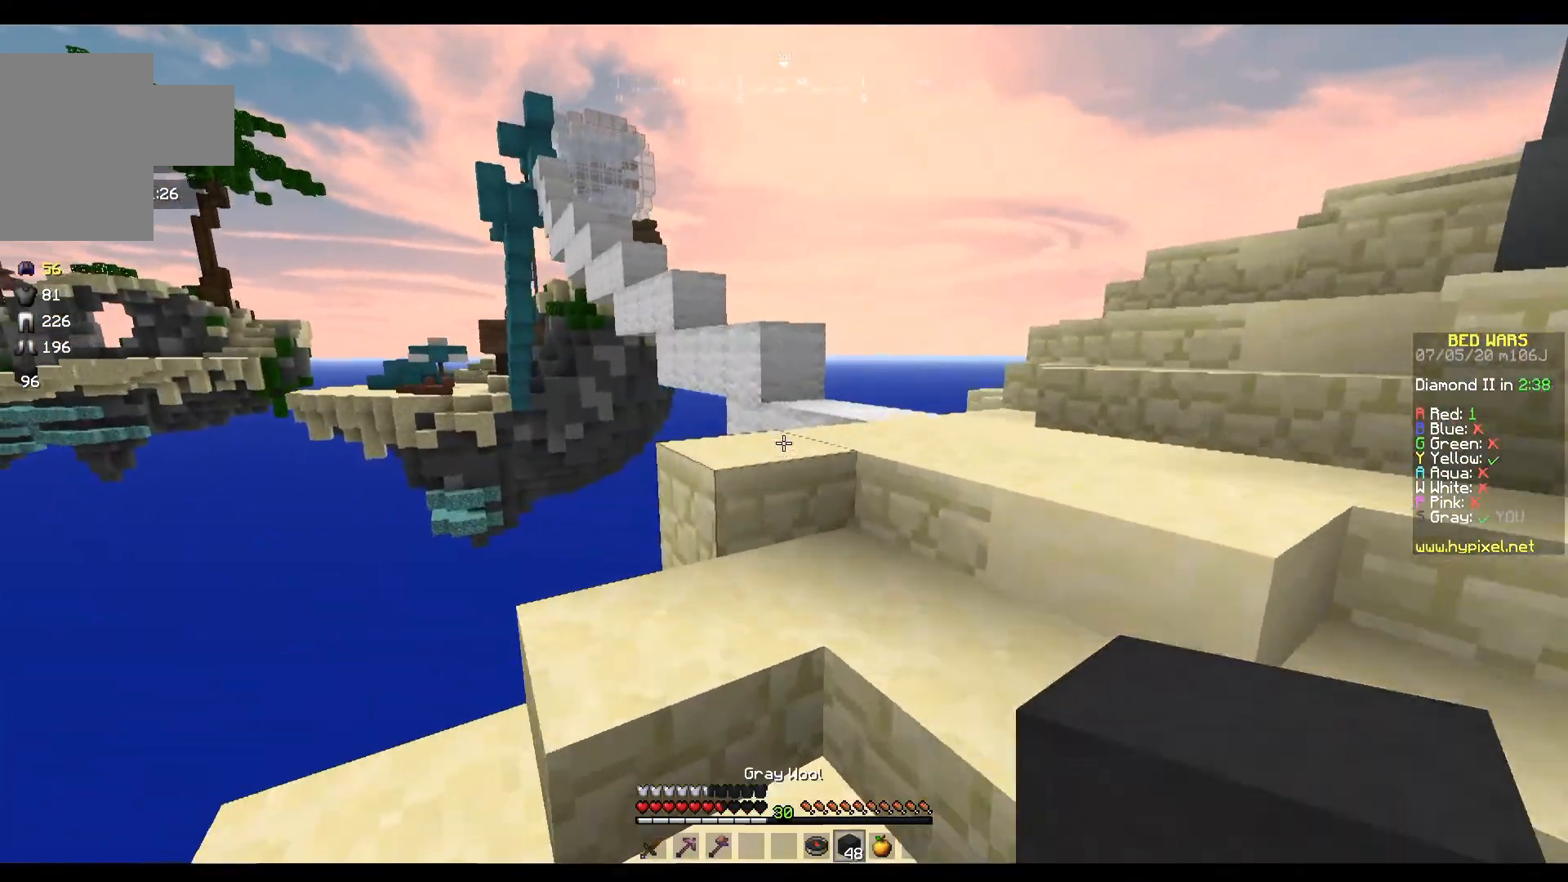
{"keys": ["w"], "mouse": [], "events": [[467, "d", "up"]]}
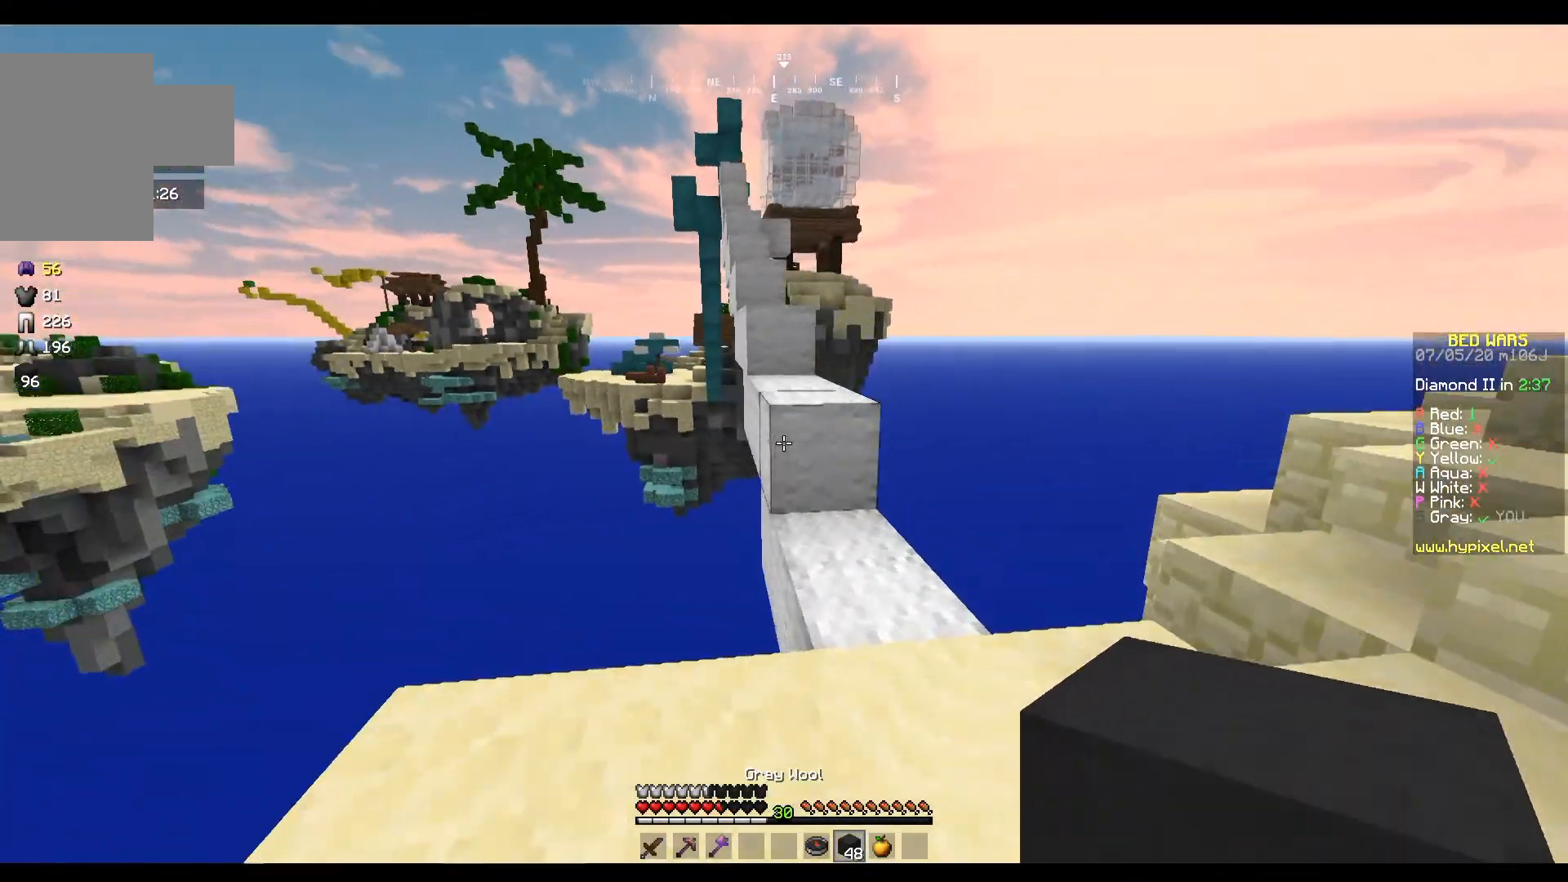
{"keys": ["d", "w"], "mouse": ["left"], "events": [[367, "mouse_left", "down"], [501, "d", "down"]]}
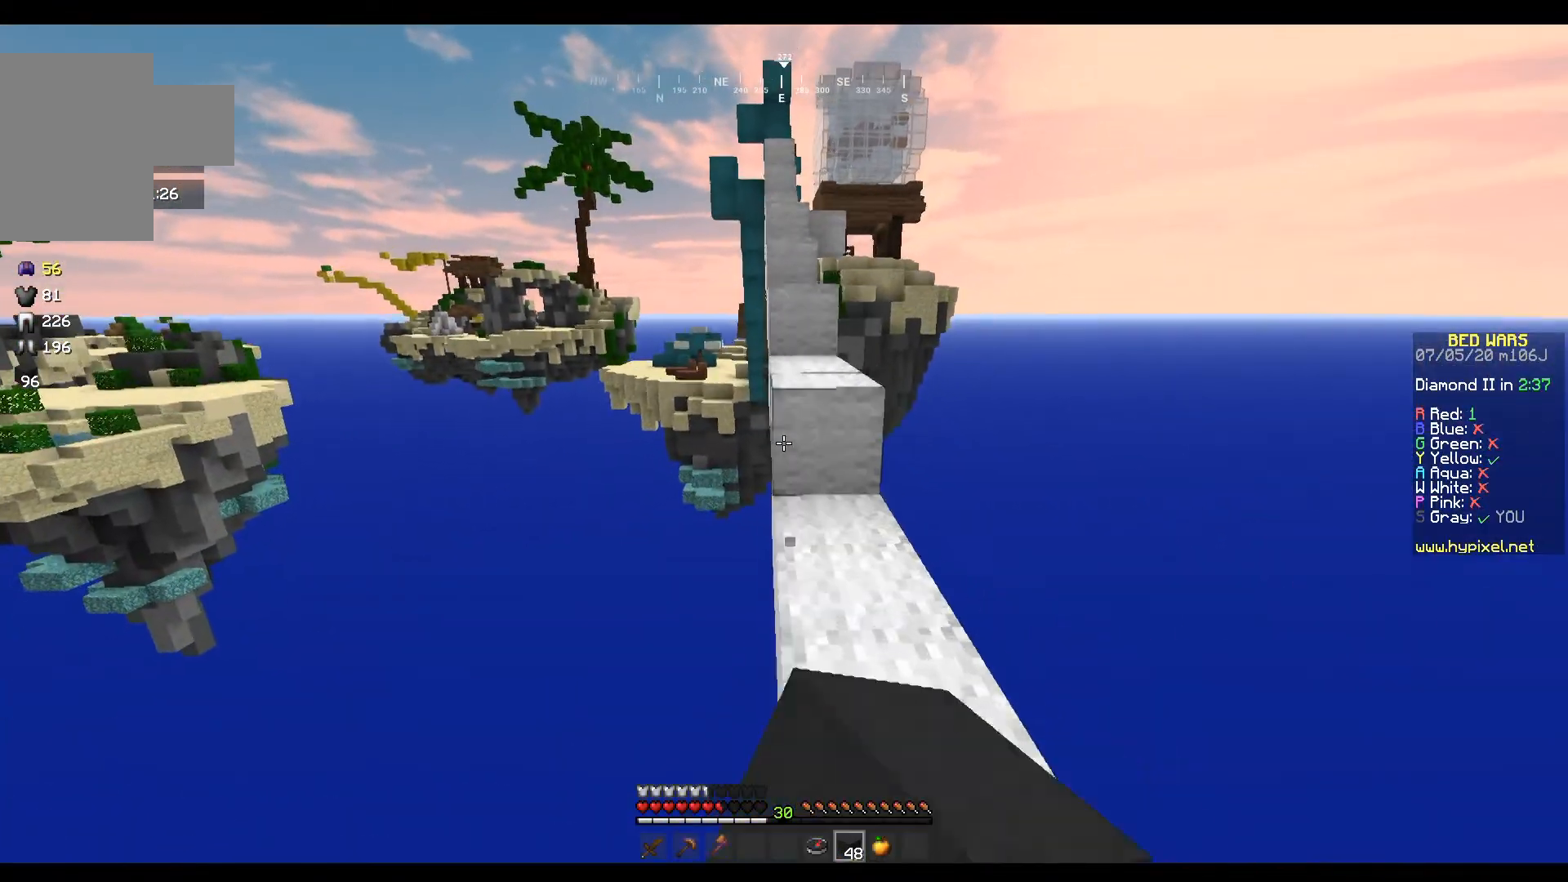
{"keys": ["w"], "mouse": [], "events": [[66, "mouse_left", "up"], [166, "d", "up"], [266, "mouse_left", "down"], [400, "mouse_left", "up"]]}
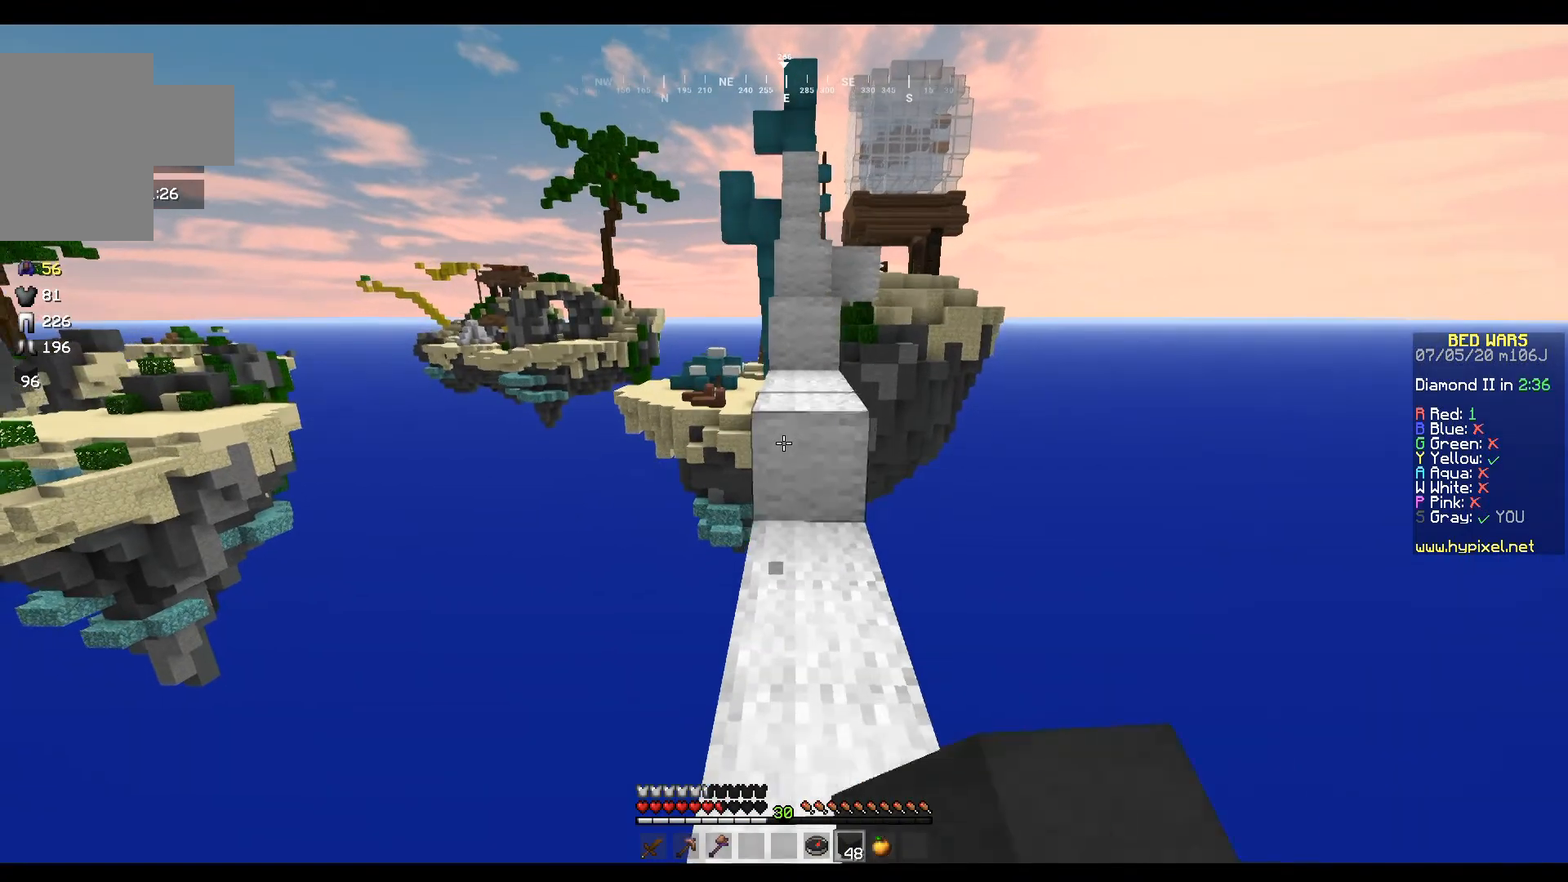
{"keys": ["w"], "mouse": [], "events": [[267, "mouse_left", "down"], [434, "mouse_left", "up"]]}